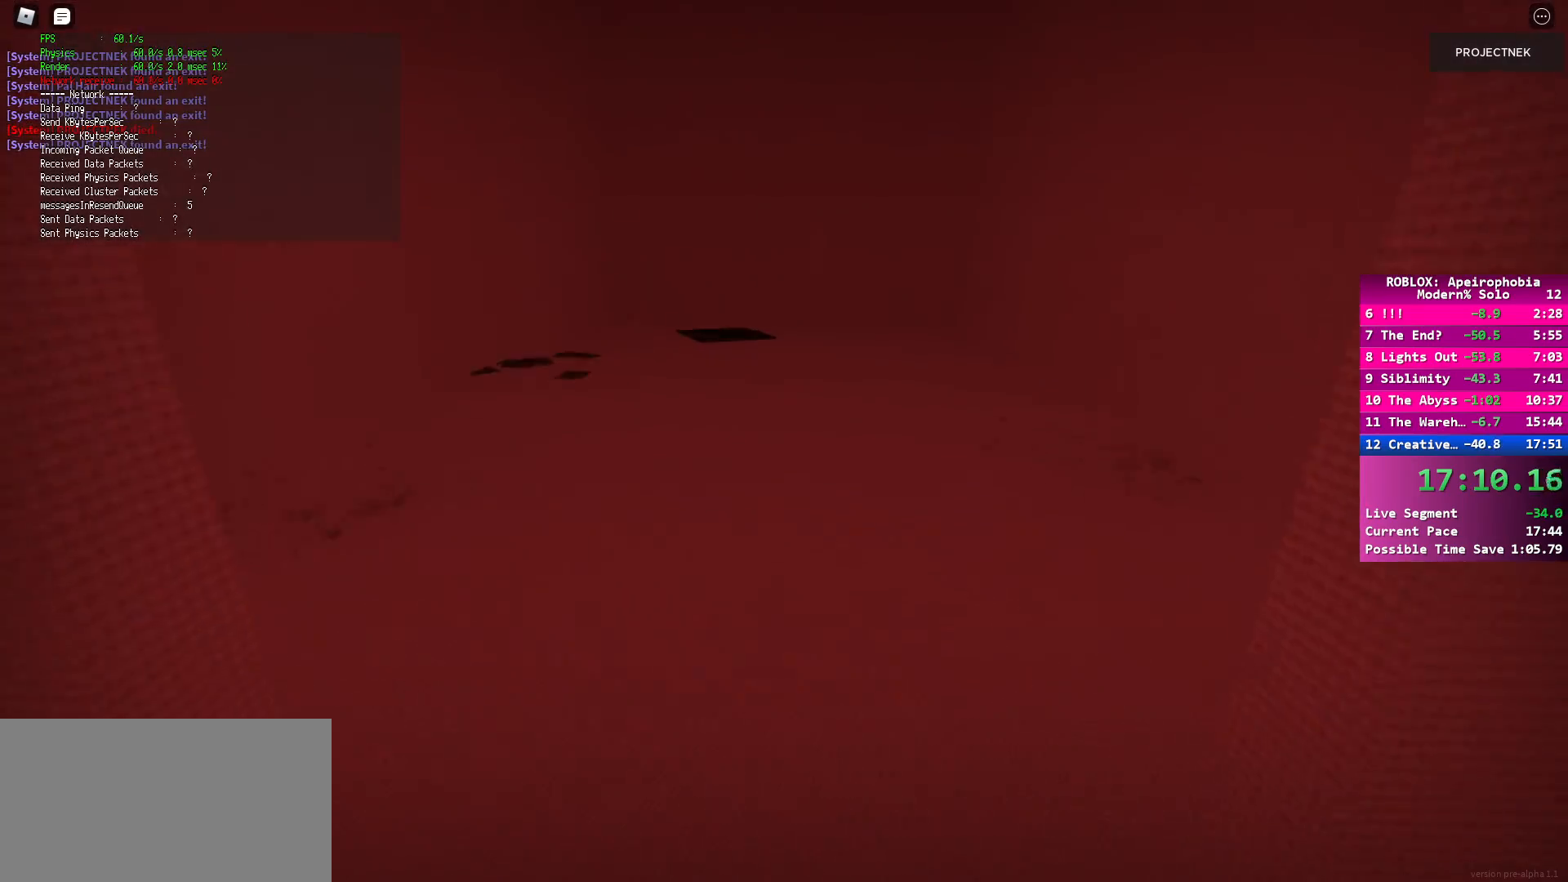
Gameplay with keyboard and mouse; each line is a JSON object with the keys and mouse buttons held at the frame after it. "events" lists presses ("down") and releases ("up") of "a", "ctrl", "d", "e", "q", "s", "shift", "space", "w", "mouse_left", "mouse_wheel", "mouse_right", "mouse_mb4" and "mouse_mb5" between this image and that frame as [ms after this image, input, new state], when the widget could be followed in between. "mouse_left", "mouse_wheel", "mouse_right", "mouse_mb4", "mouse_mb5" = the "left", "wheel", "right", "mb4", "mb5" buttons of the "mouse" list. No other keys are recorded. "wheel" means that the mouse wheel is clicked or scrolled. Mouse movement is not recorded.
{"keys": ["shift", "w"], "mouse": [], "events": [[100, "space", "up"], [283, "shift", "down"]]}
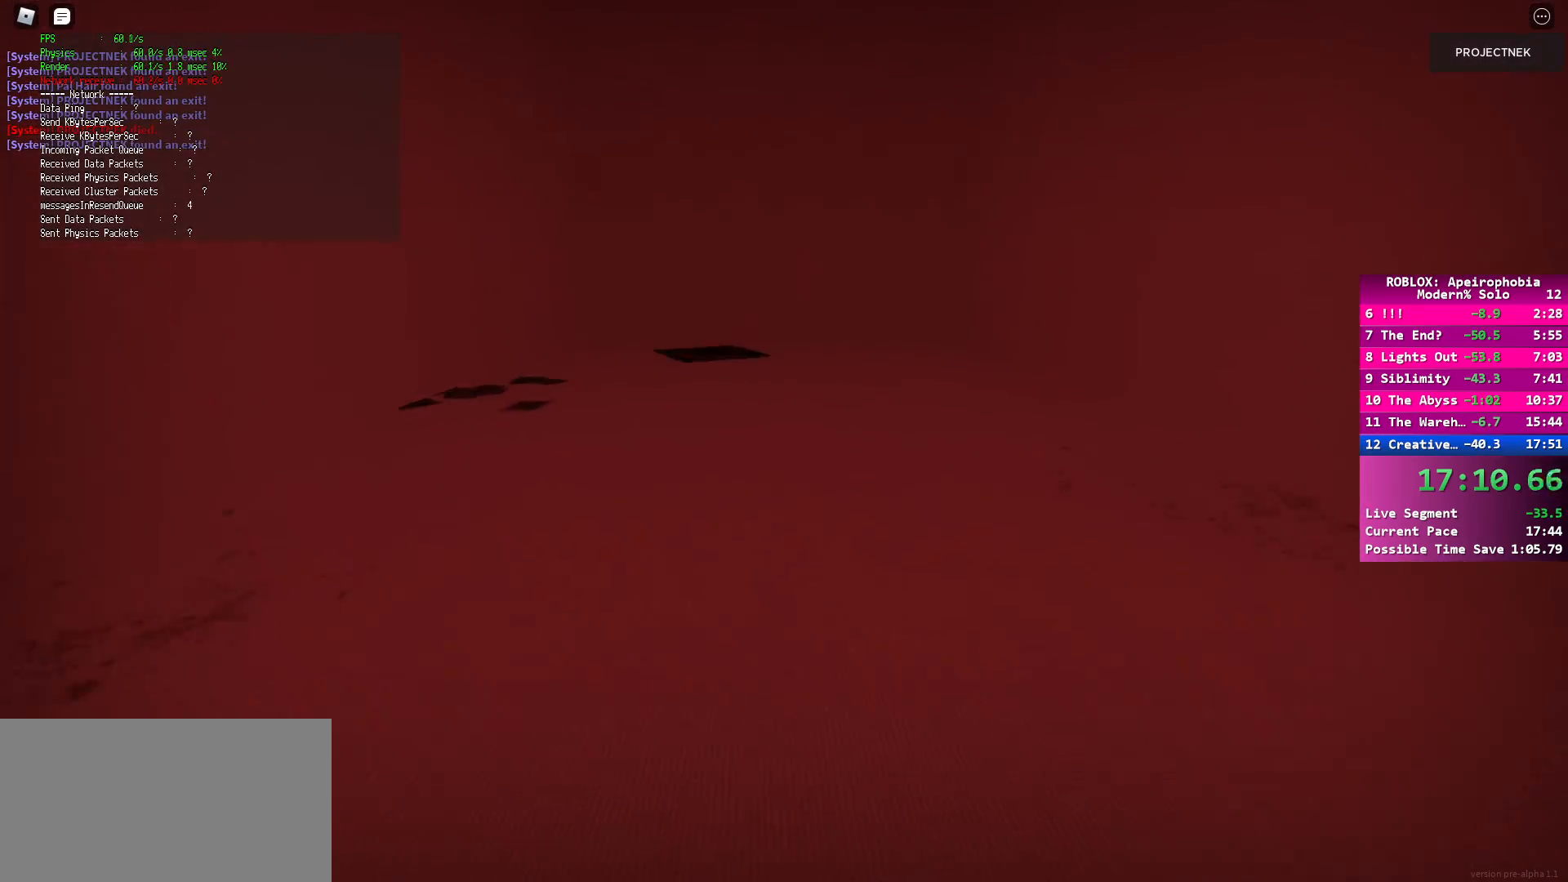
{"keys": ["w"], "mouse": [], "events": [[267, "shift", "up"], [300, "space", "down"], [400, "space", "up"]]}
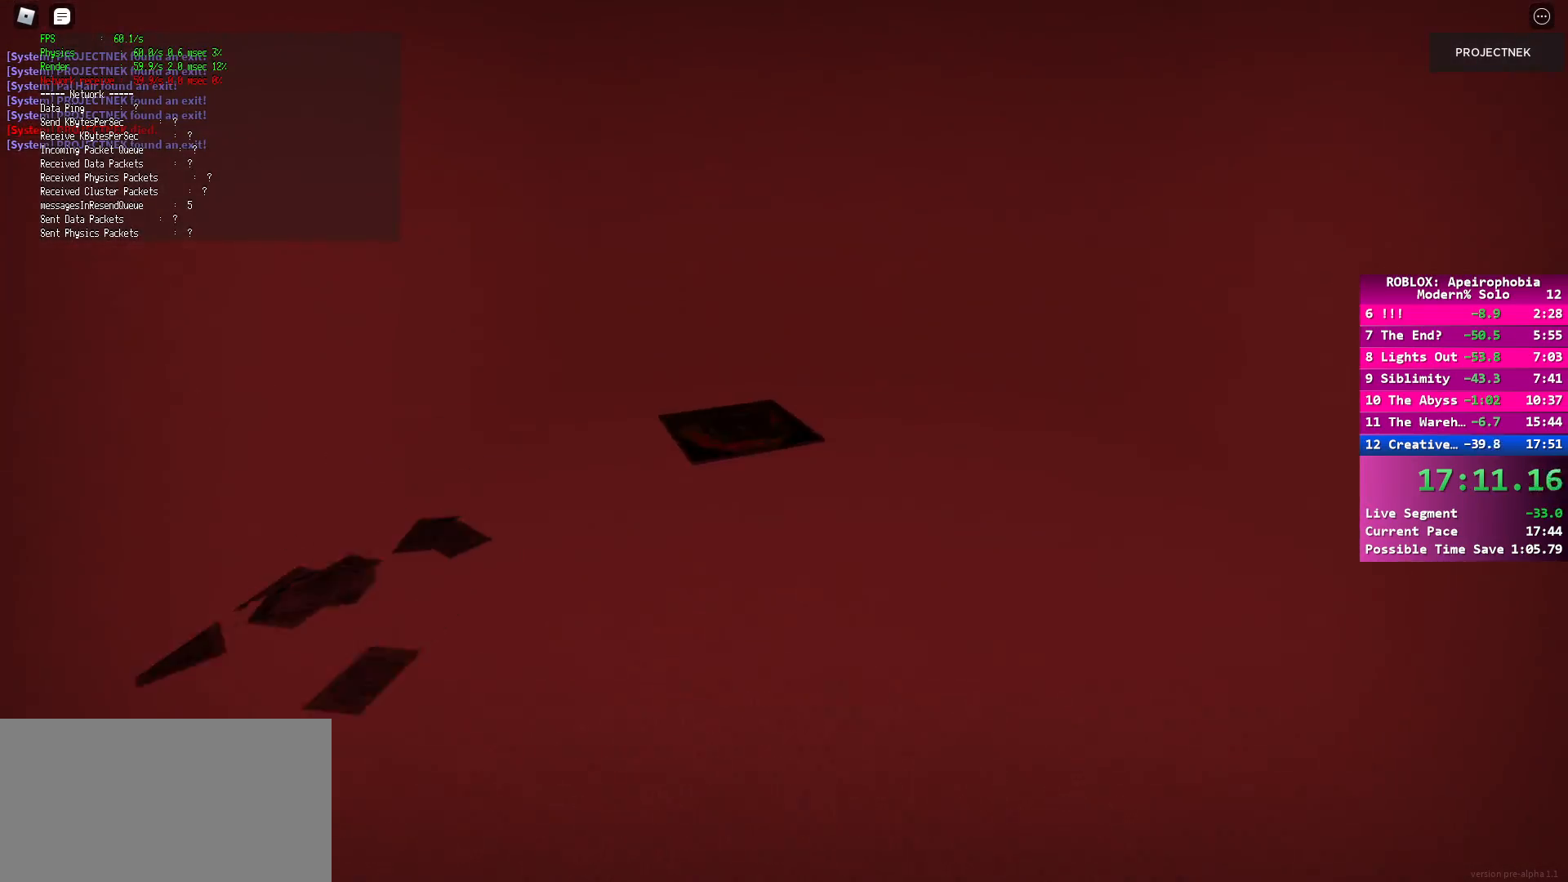
{"keys": ["w"], "mouse": [], "events": [[67, "shift", "down"], [300, "shift", "up"]]}
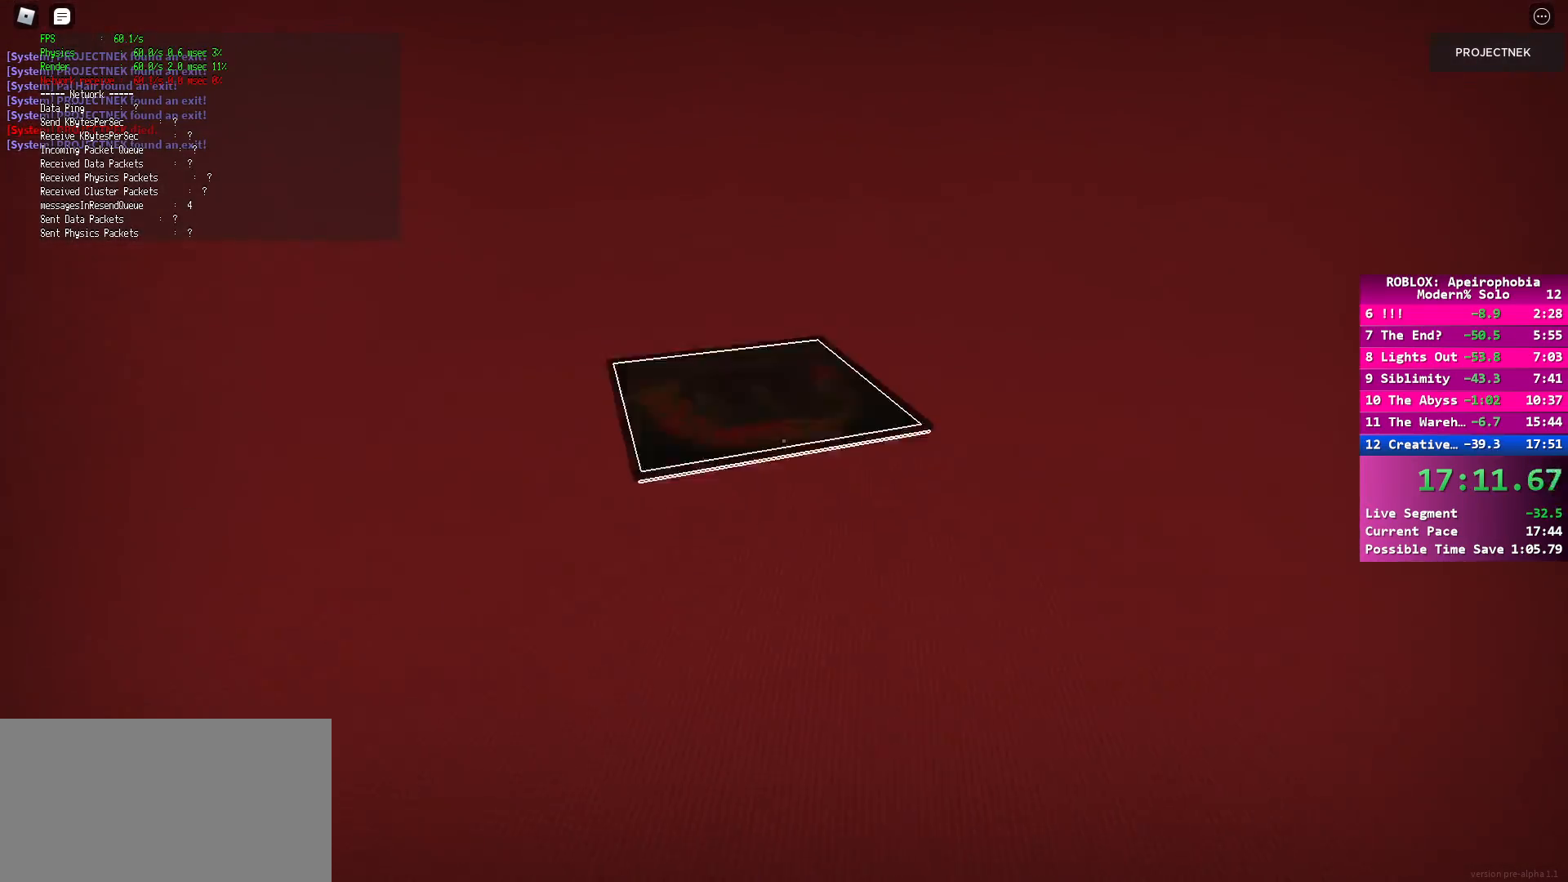
{"keys": ["shift", "w"], "mouse": [], "events": [[83, "w", "up"], [117, "mouse_left", "down"], [183, "s", "down"], [200, "mouse_left", "up"], [317, "w", "down"], [333, "s", "up"], [417, "shift", "down"]]}
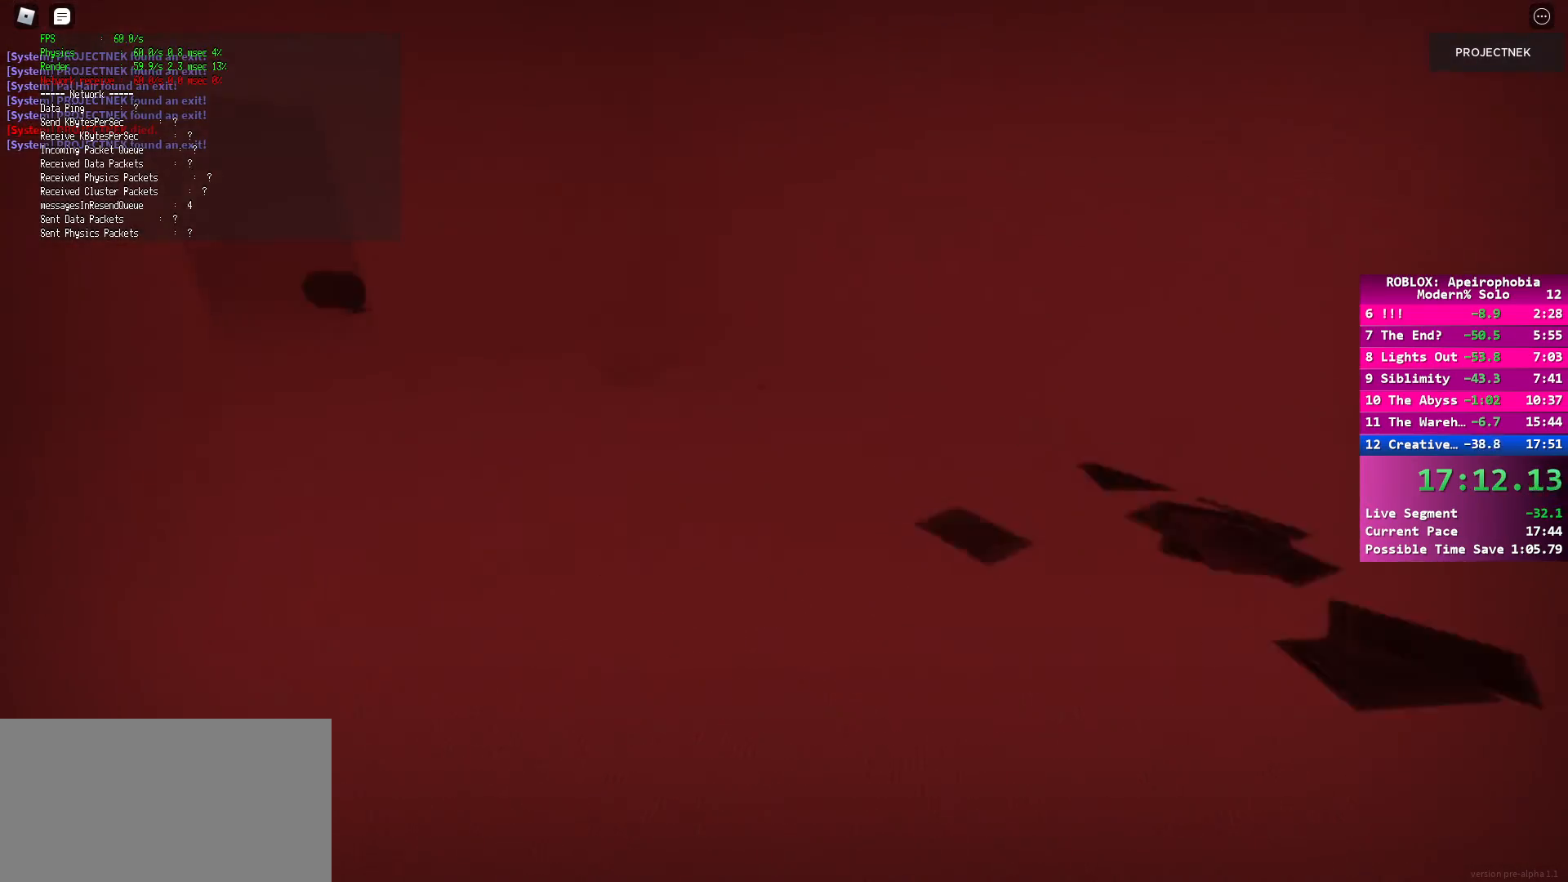
{"keys": ["w"], "mouse": [], "events": [[283, "shift", "up"], [300, "space", "down"], [417, "space", "up"]]}
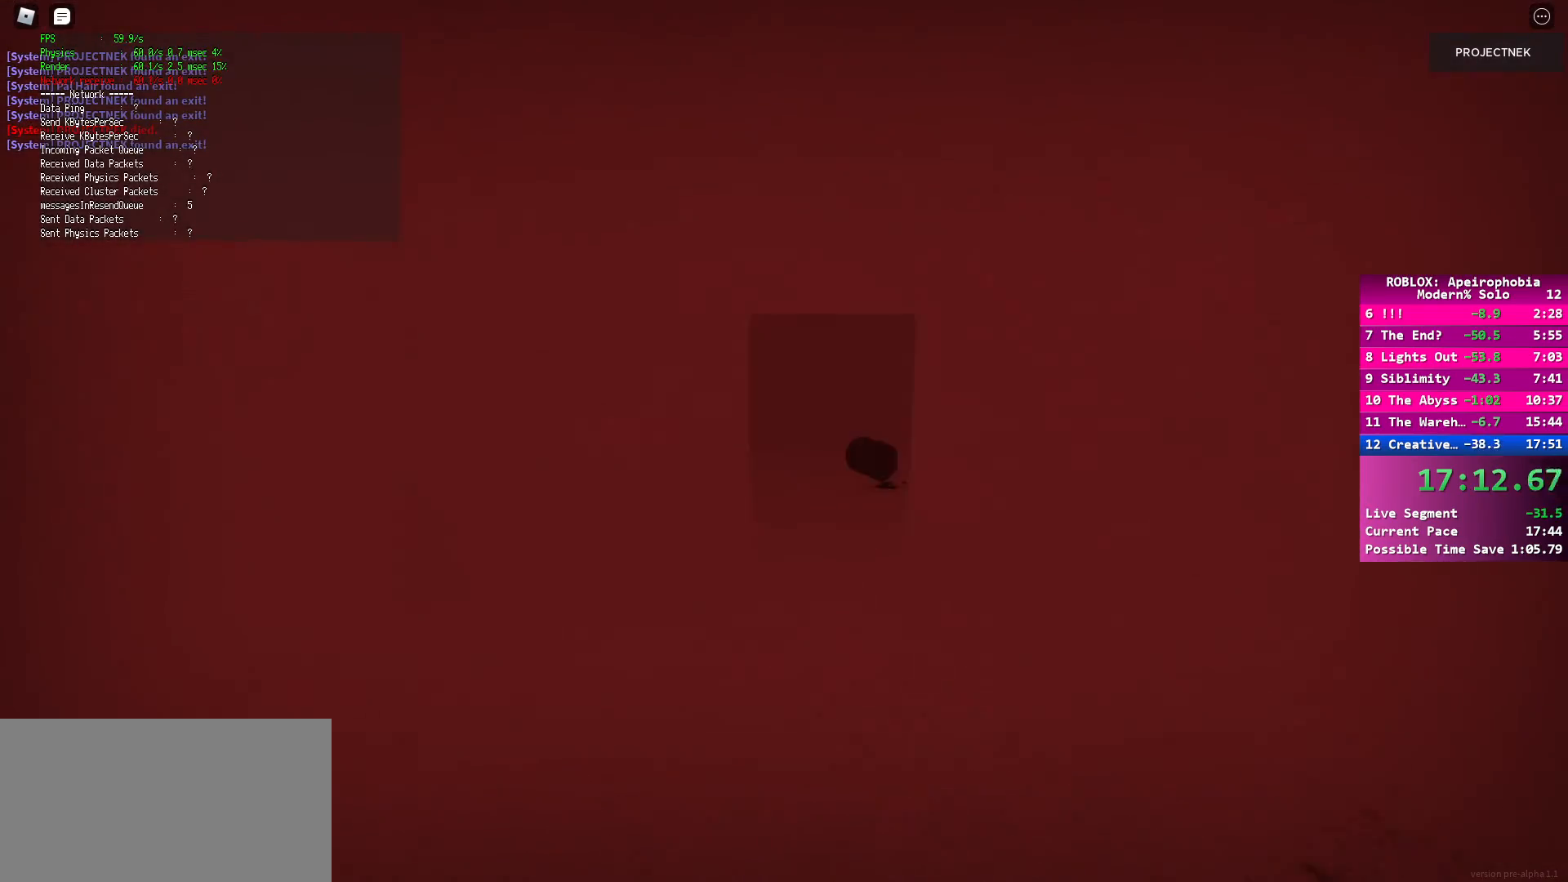
{"keys": ["shift", "w"], "mouse": [], "events": [[200, "shift", "down"]]}
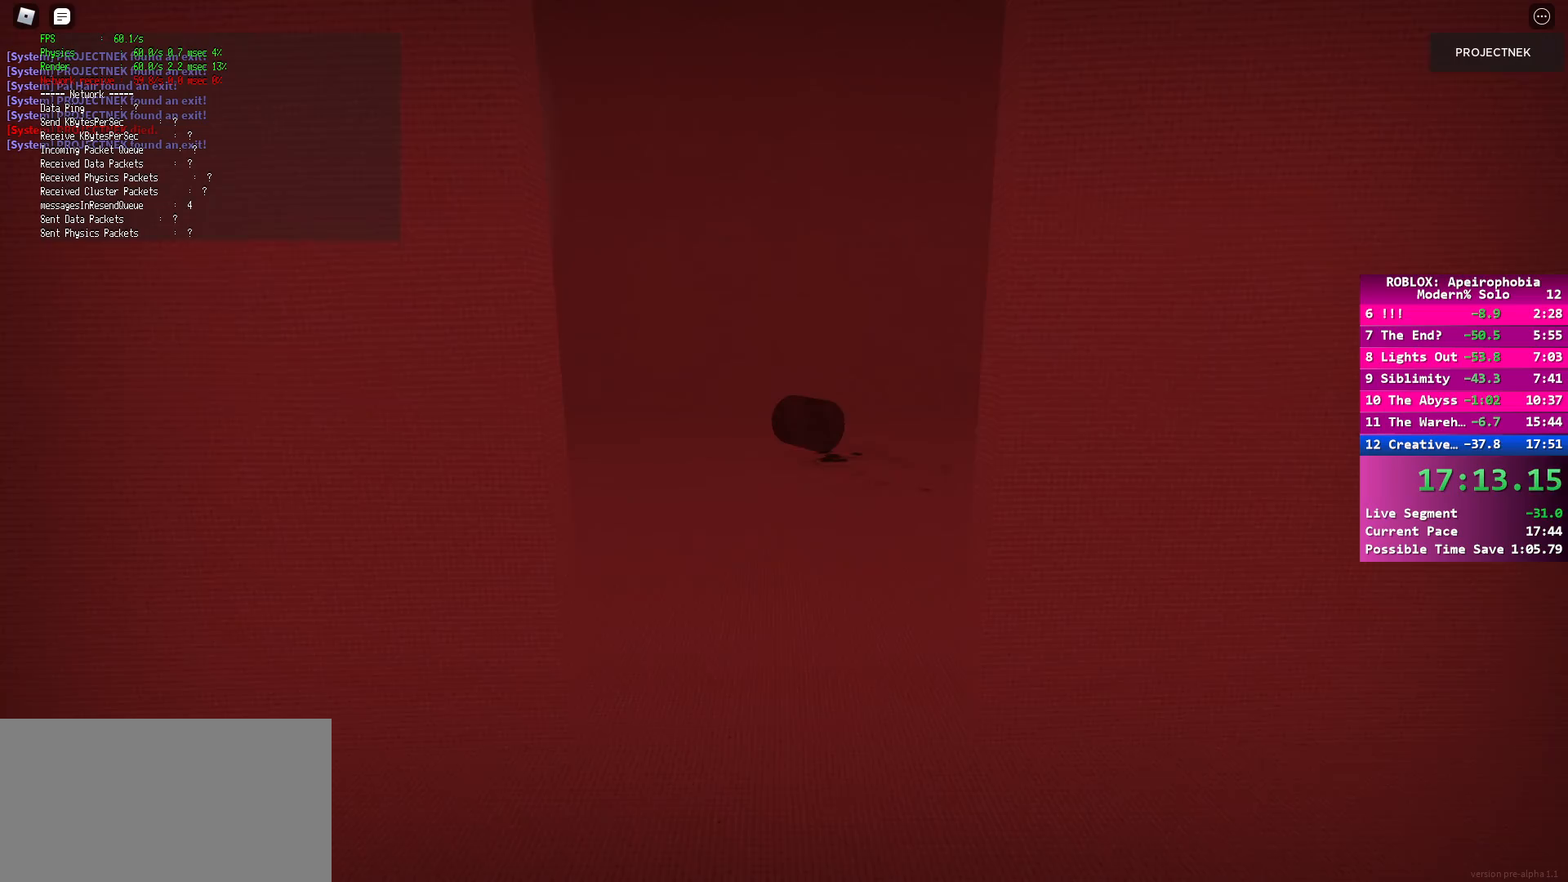
{"keys": ["w"], "mouse": [], "events": [[283, "shift", "up"], [300, "space", "down"], [417, "space", "up"]]}
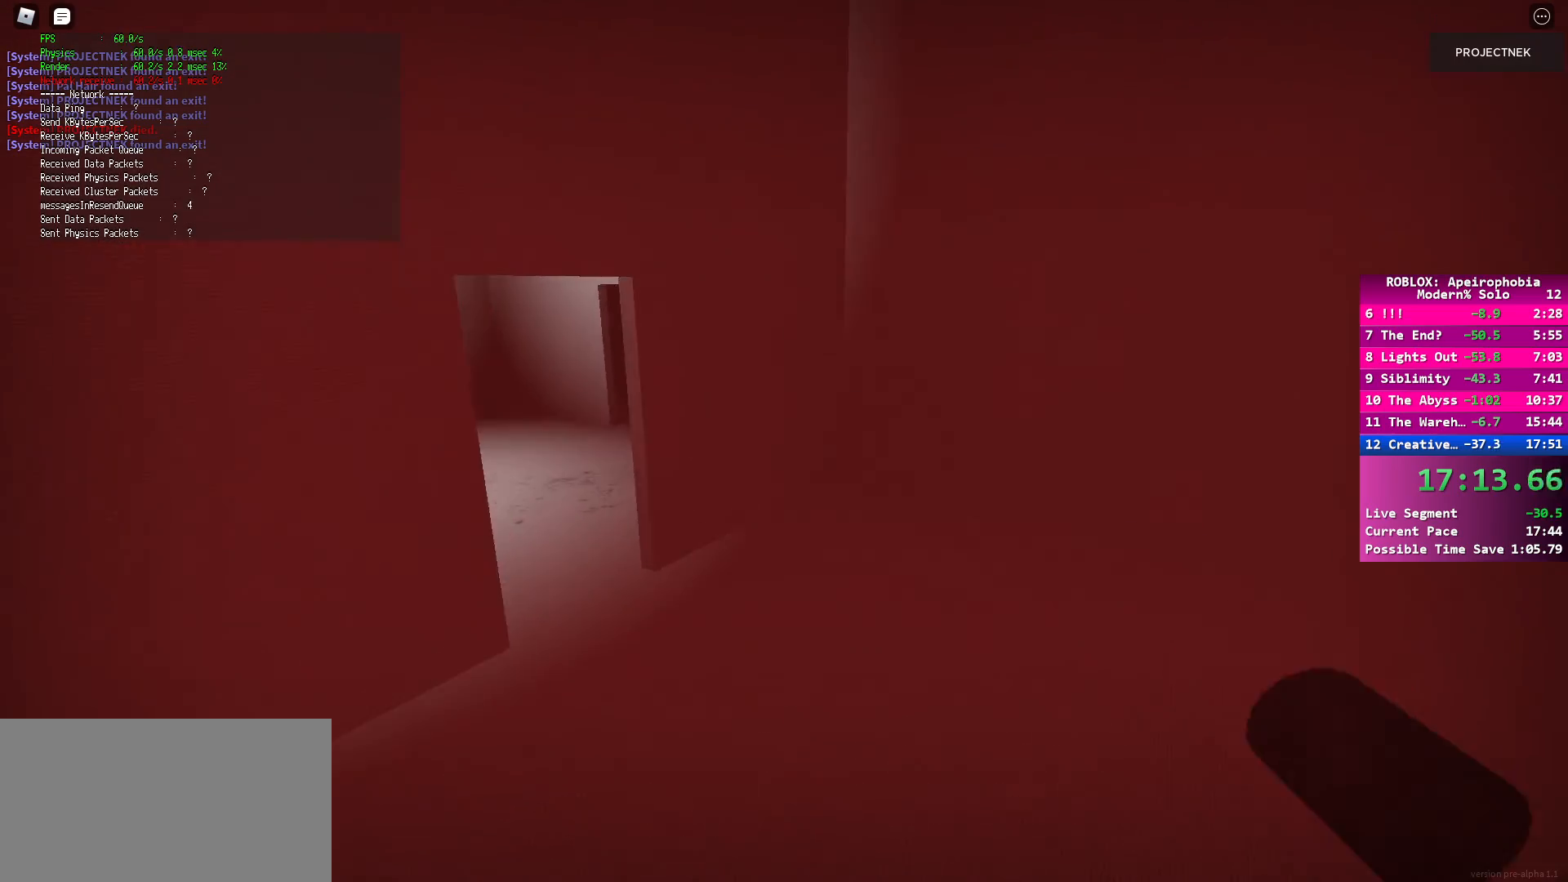
{"keys": ["shift", "w"], "mouse": [], "events": [[150, "shift", "down"]]}
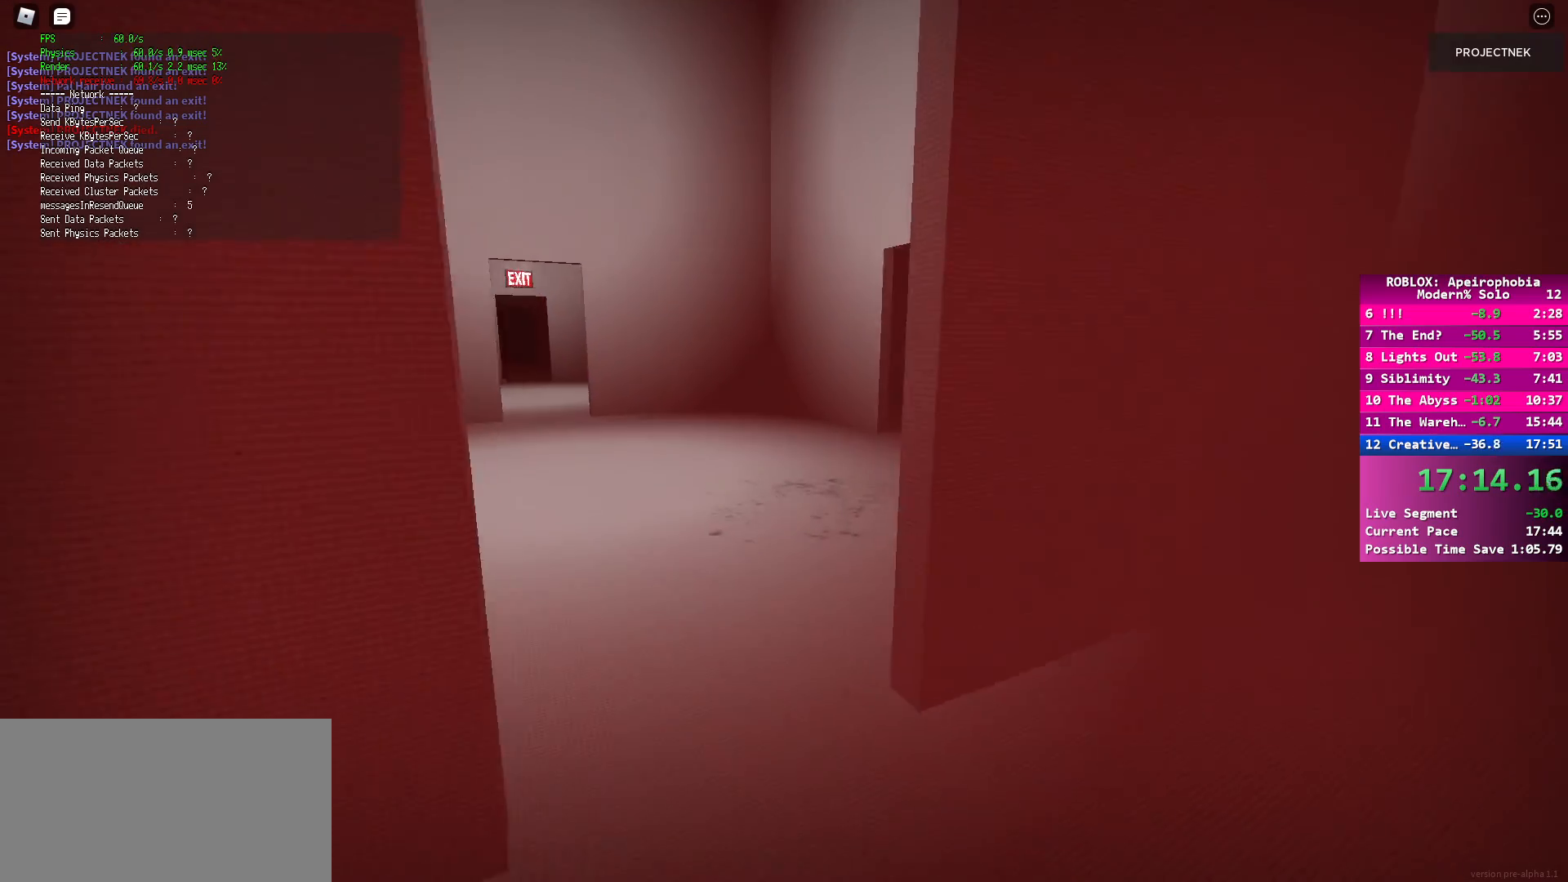
{"keys": ["w"], "mouse": [], "events": [[217, "shift", "up"], [250, "space", "down"], [350, "space", "up"]]}
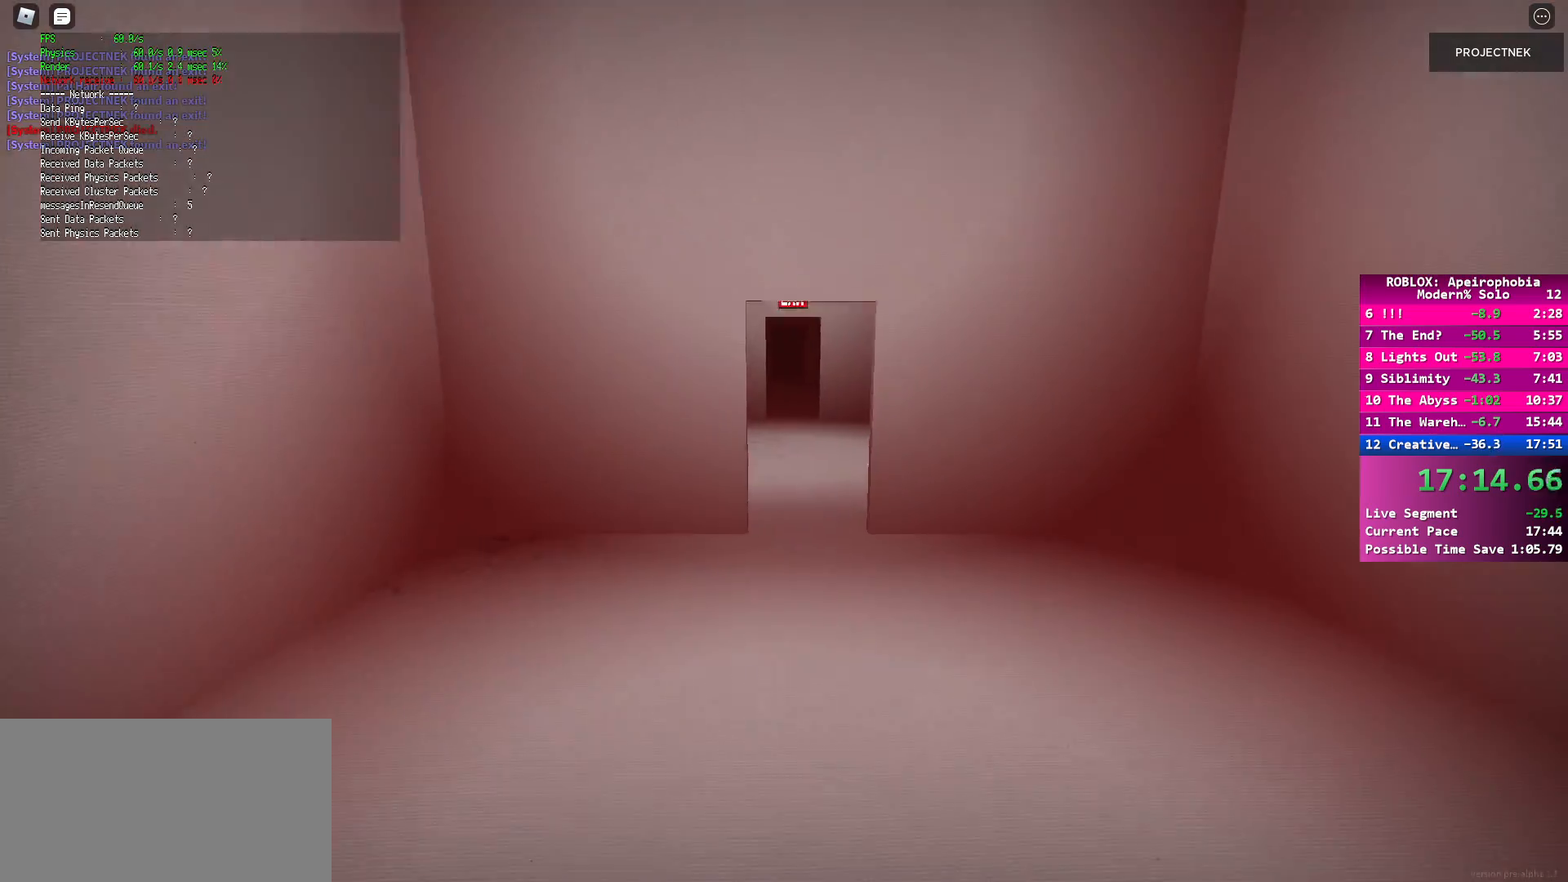
{"keys": ["shift", "w"], "mouse": [], "events": [[67, "shift", "down"]]}
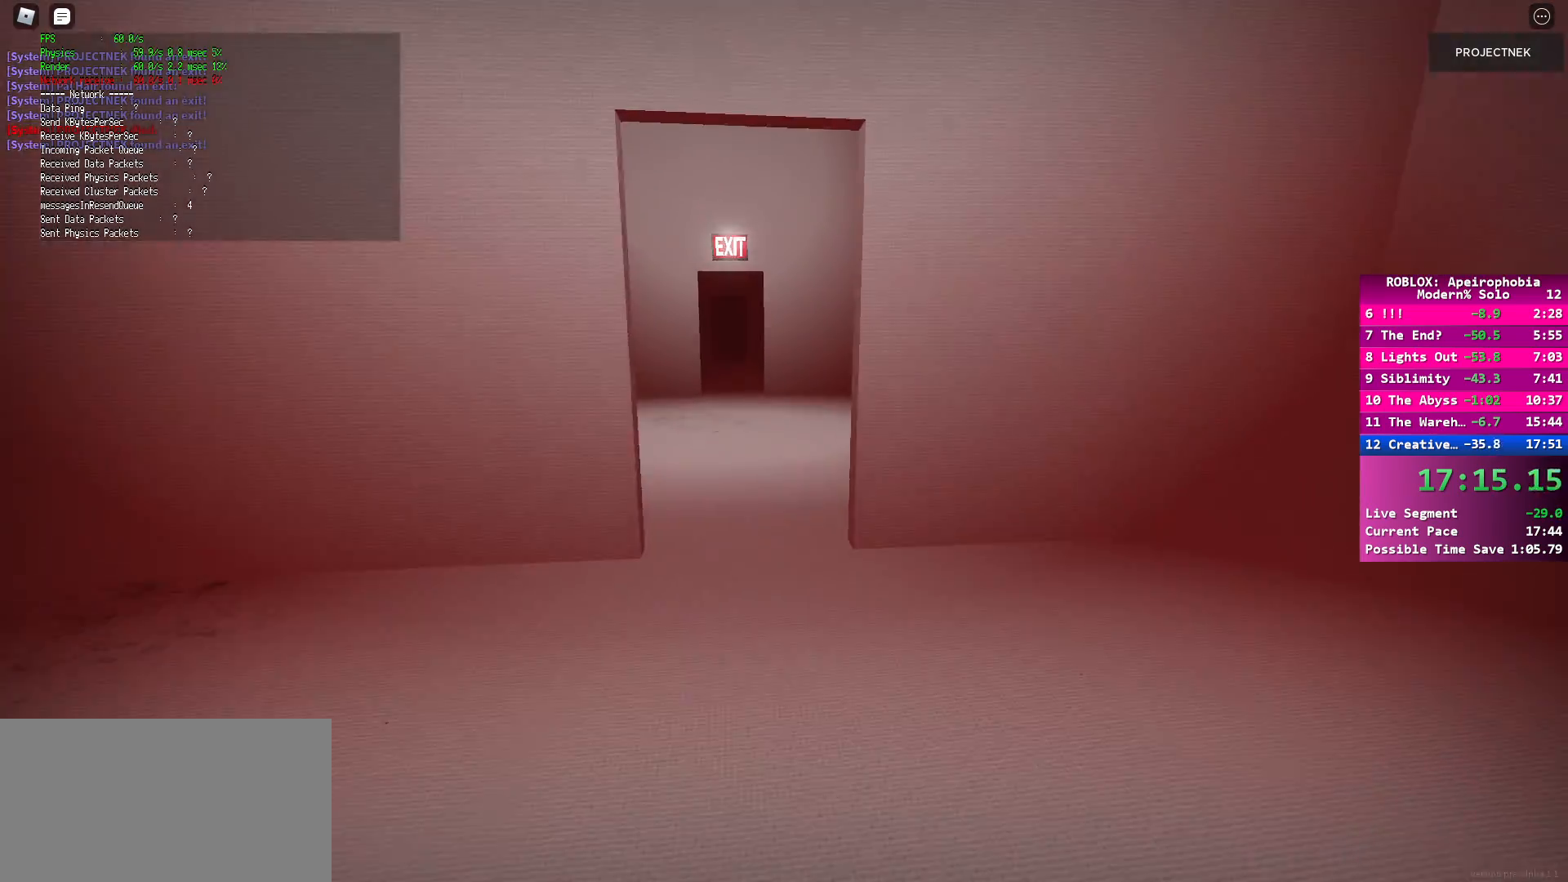
{"keys": ["shift", "w"], "mouse": [], "events": []}
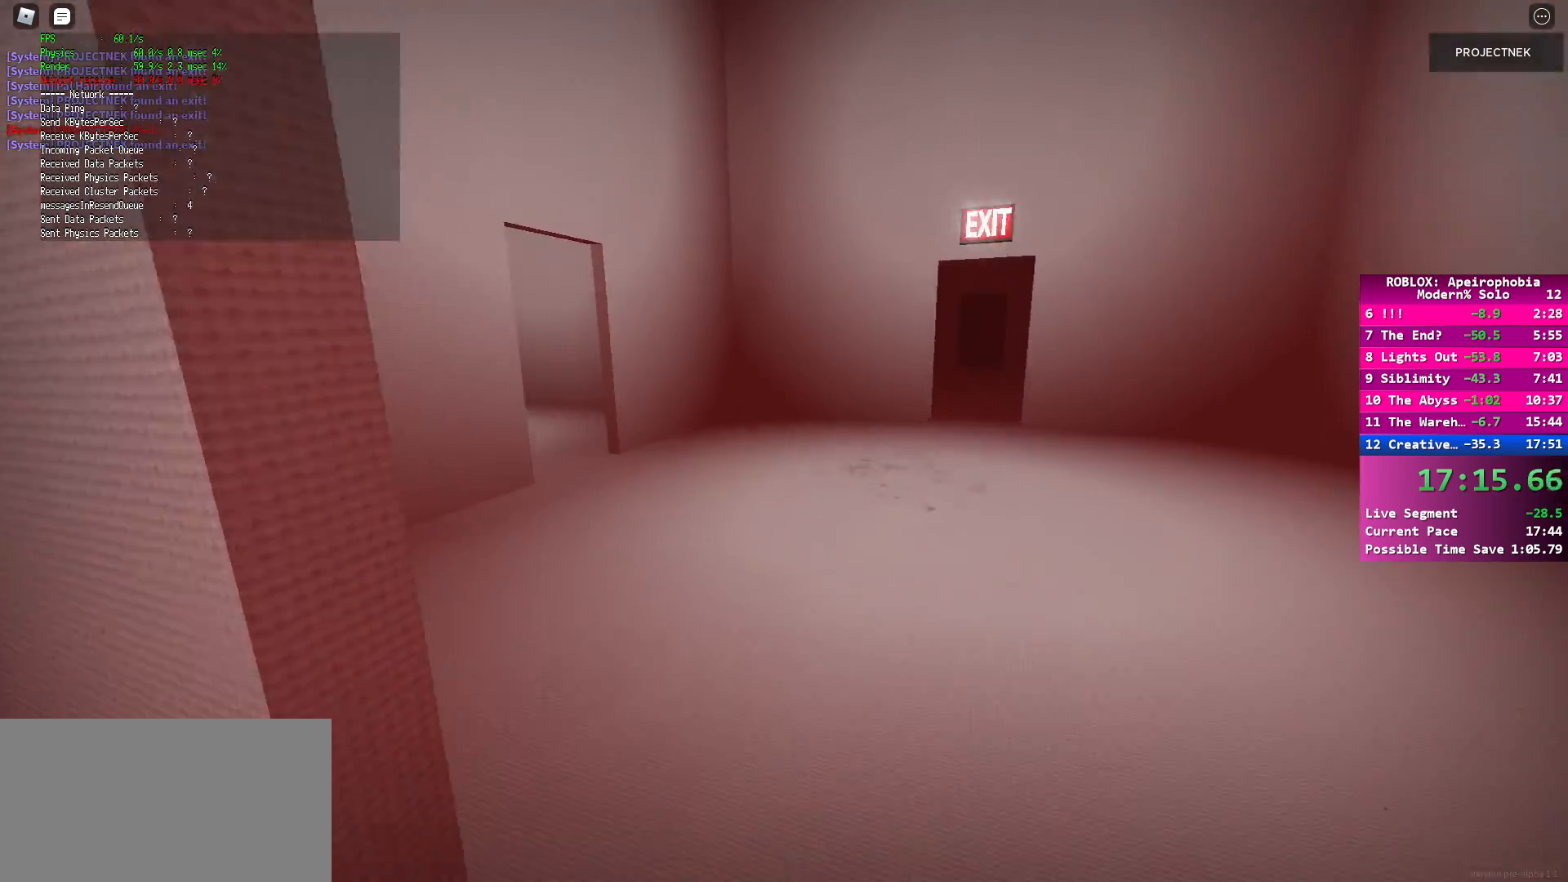
{"keys": ["shift", "w"], "mouse": [], "events": [[117, "shift", "up"], [117, "space", "down"], [217, "space", "up"], [500, "shift", "down"]]}
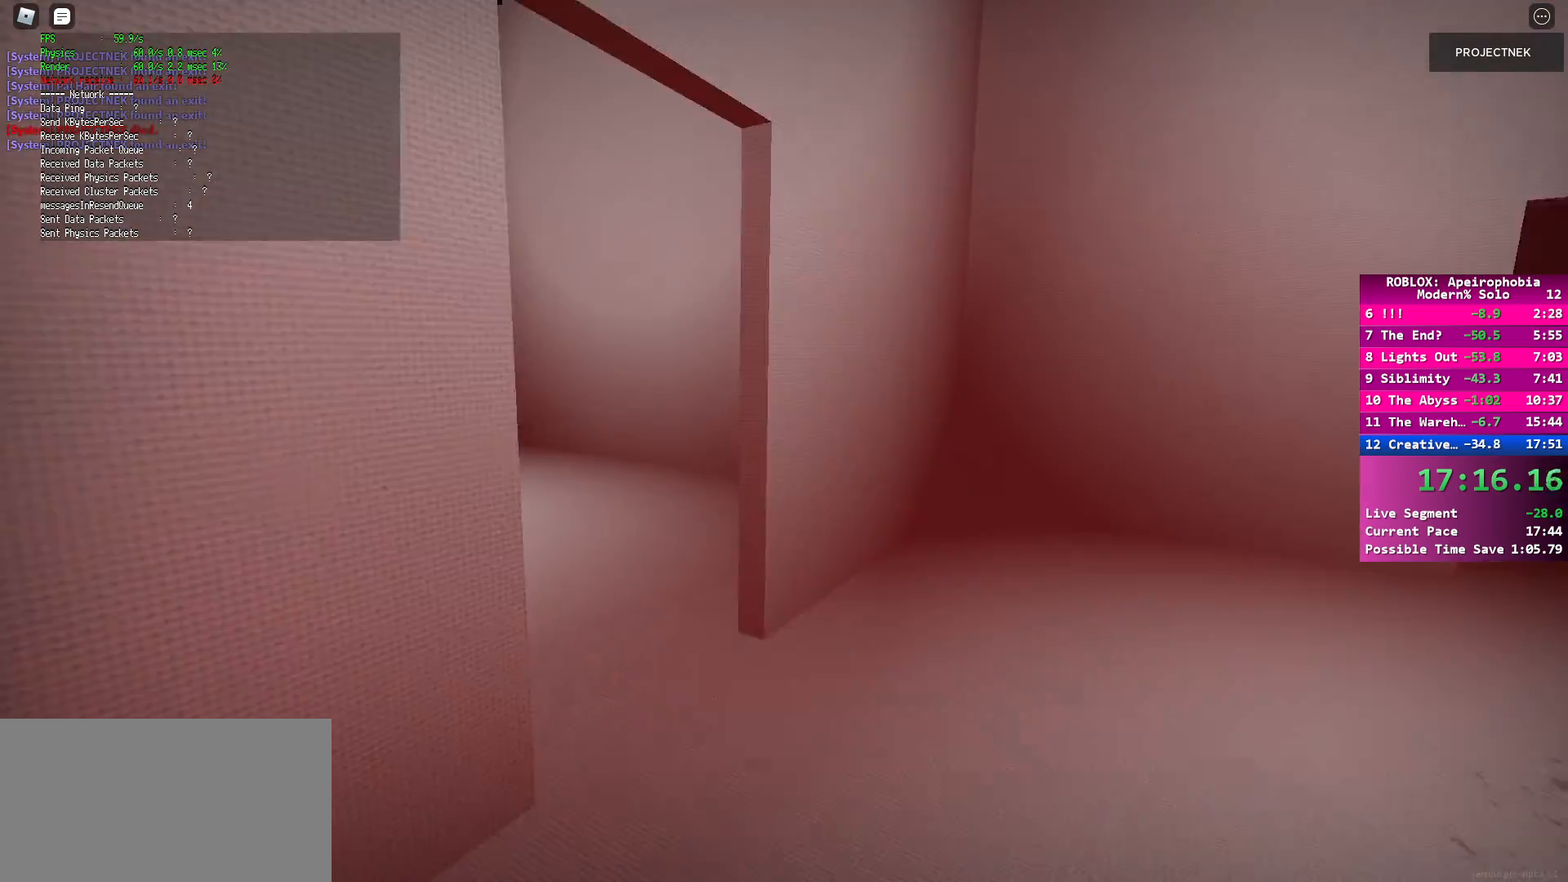
{"keys": ["space", "w"], "mouse": [], "events": [[500, "shift", "up"], [500, "space", "down"]]}
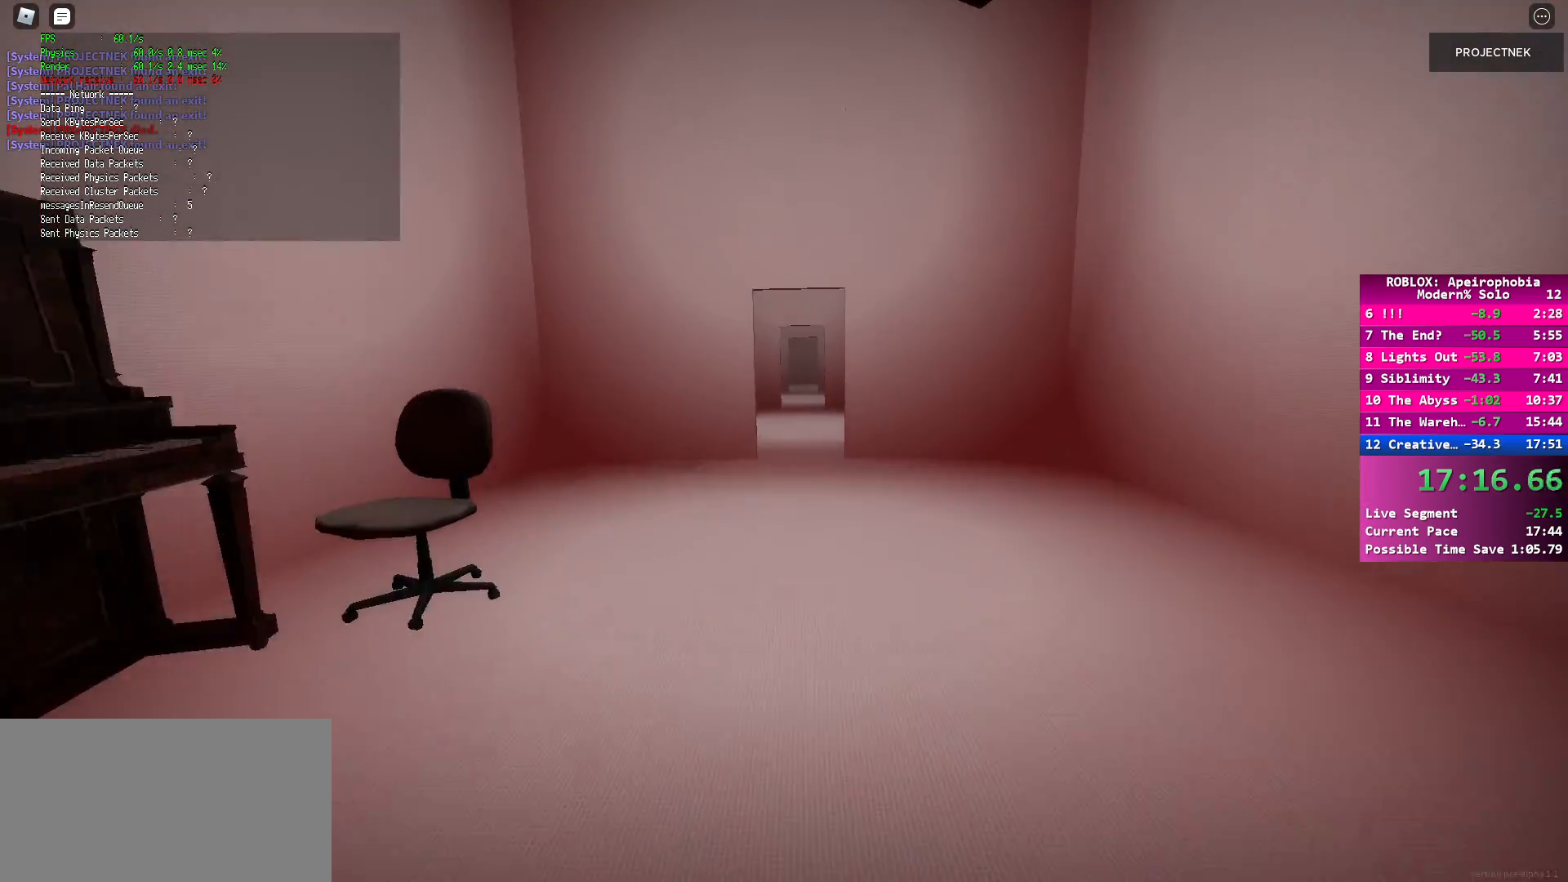
{"keys": ["shift", "w"], "mouse": [], "events": [[117, "space", "up"], [367, "shift", "down"]]}
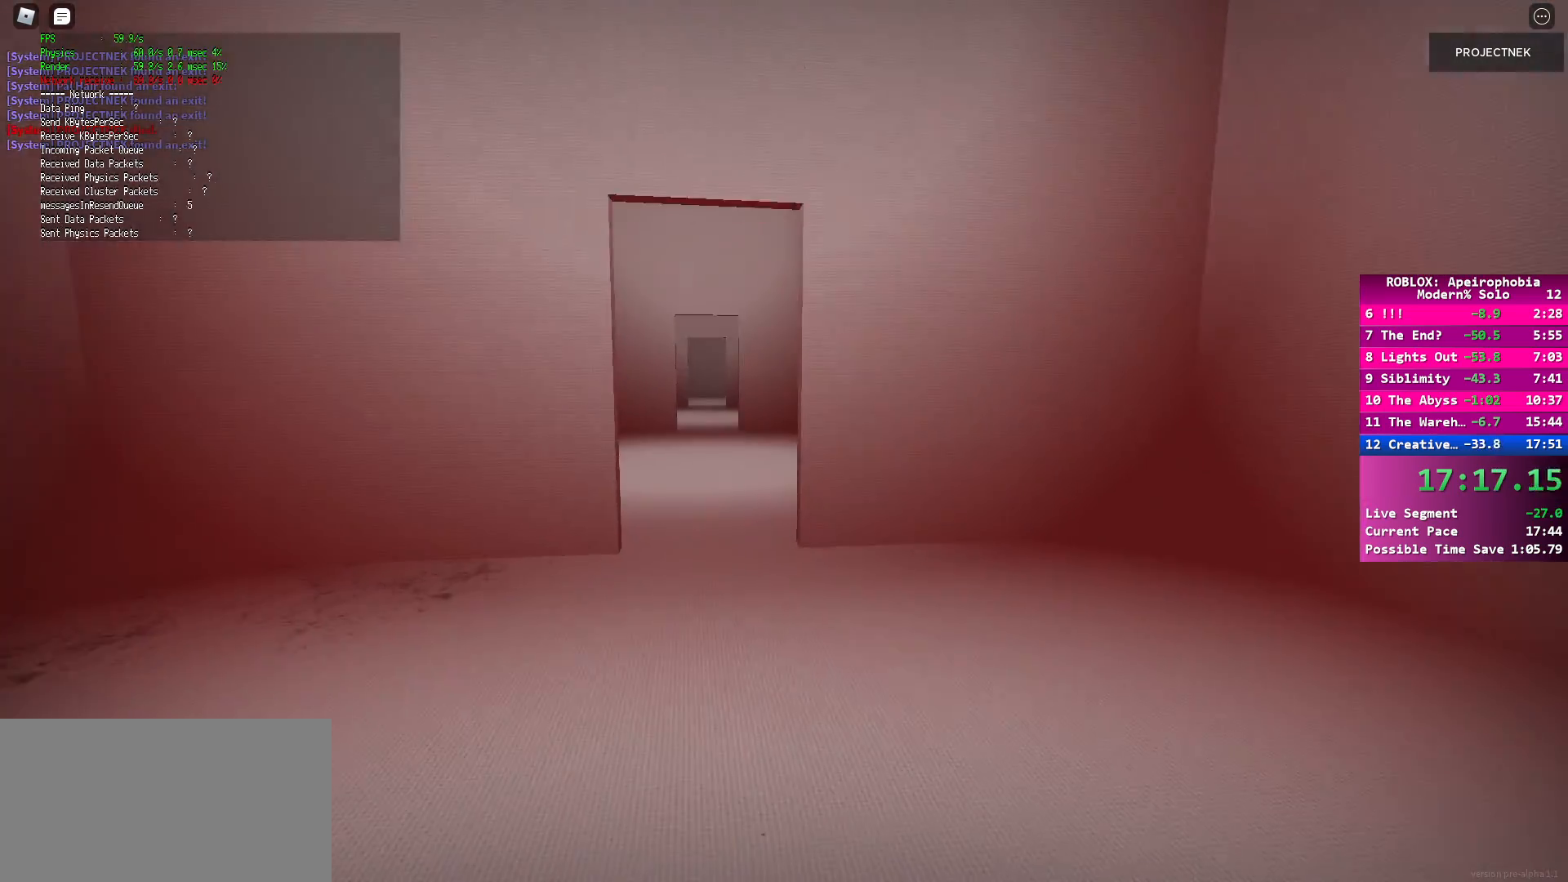
{"keys": ["shift", "w"], "mouse": [], "events": []}
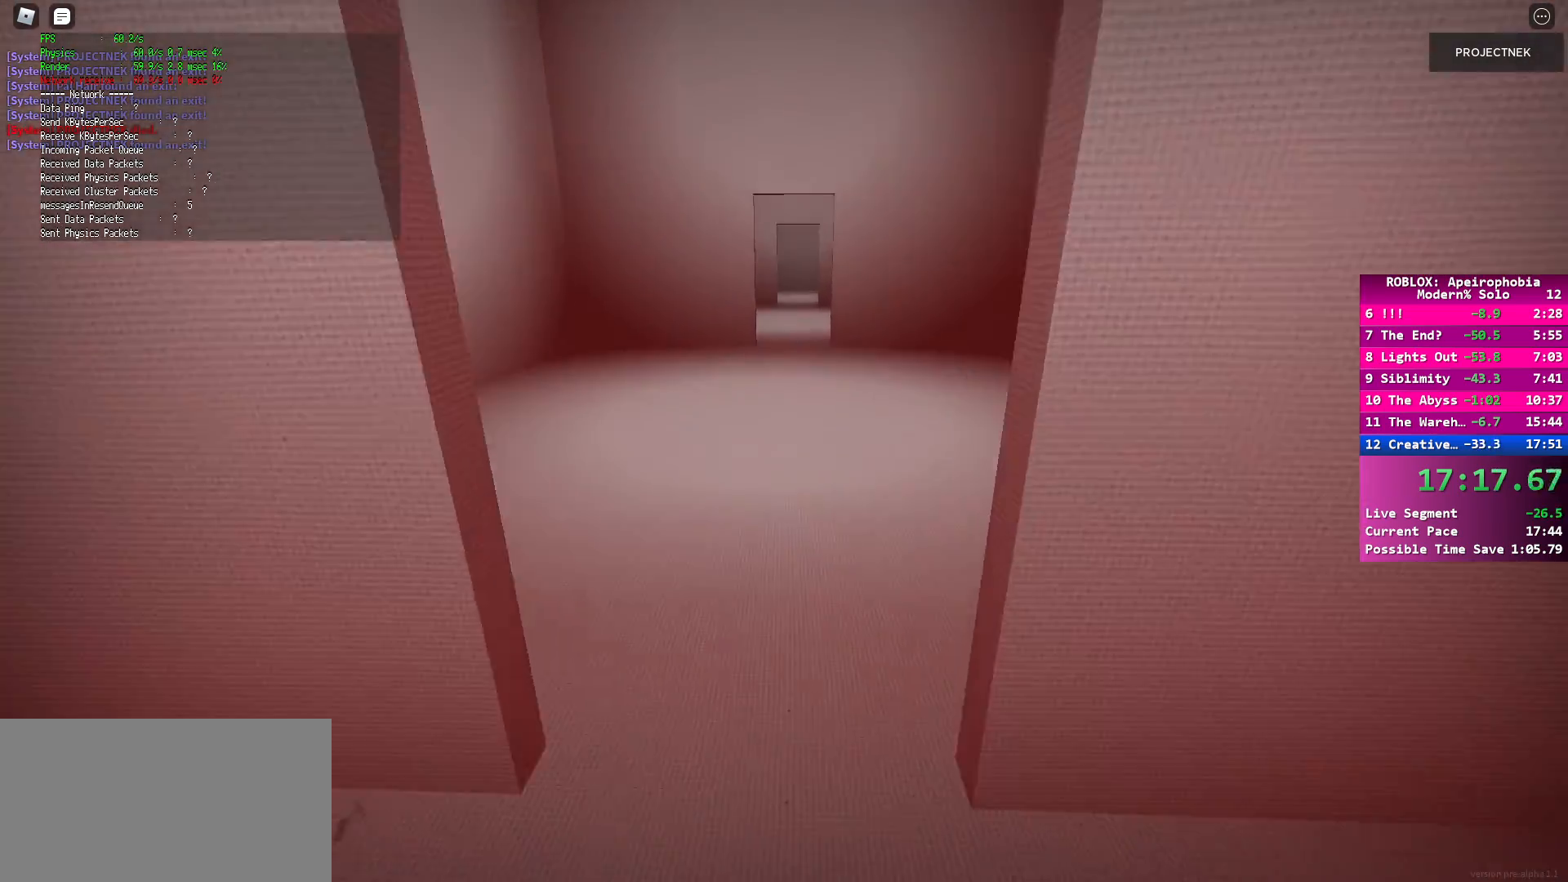
{"keys": ["w"], "mouse": [], "events": [[250, "shift", "up"], [250, "space", "down"], [350, "space", "up"]]}
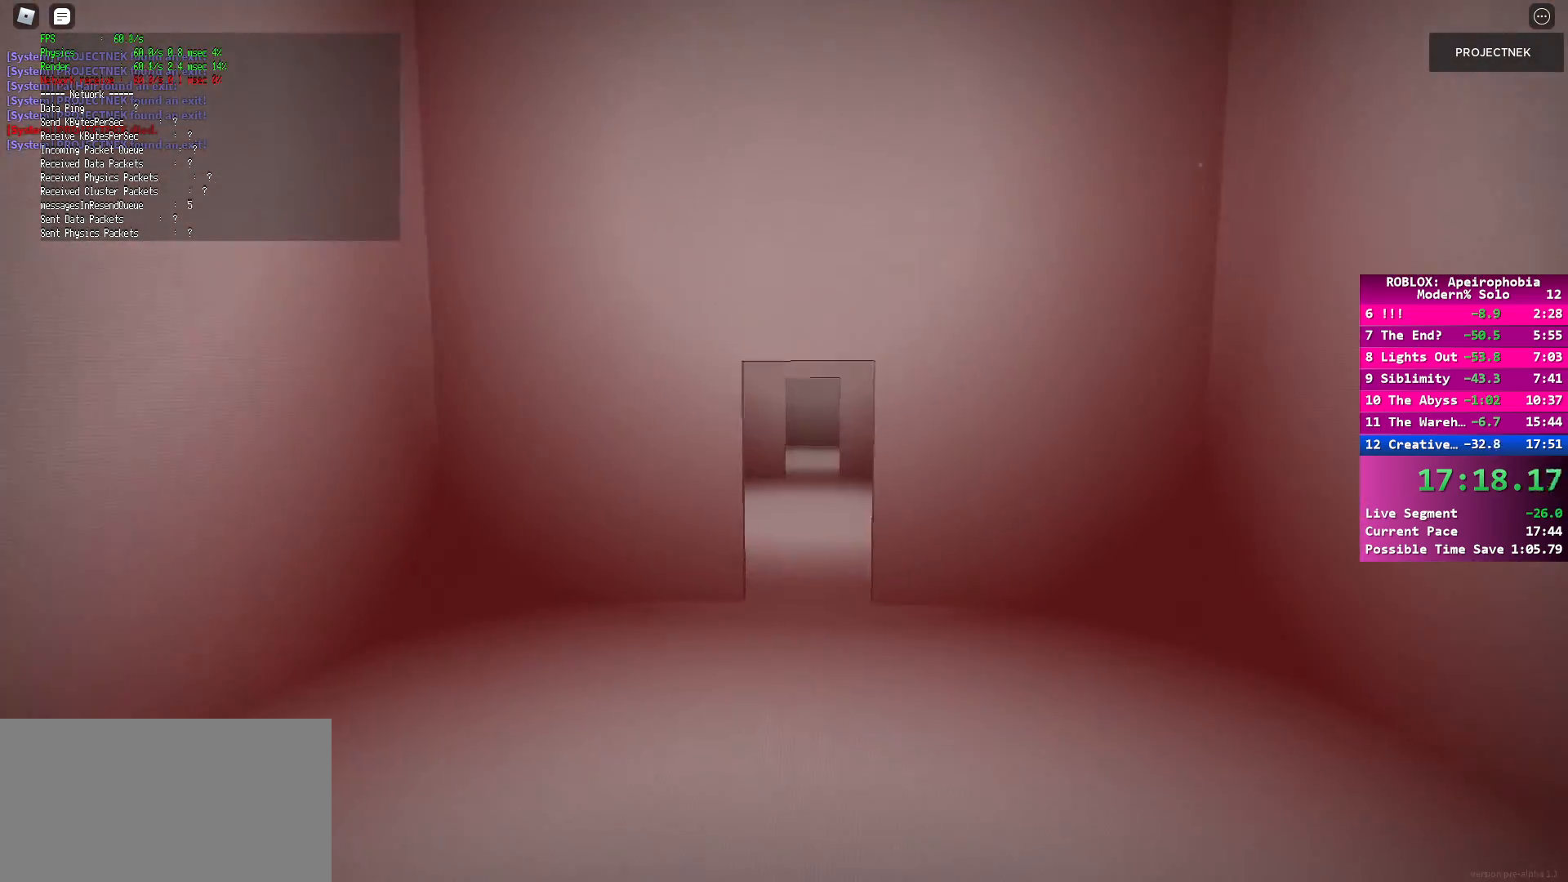
{"keys": ["shift", "w"], "mouse": [], "events": [[183, "shift", "down"]]}
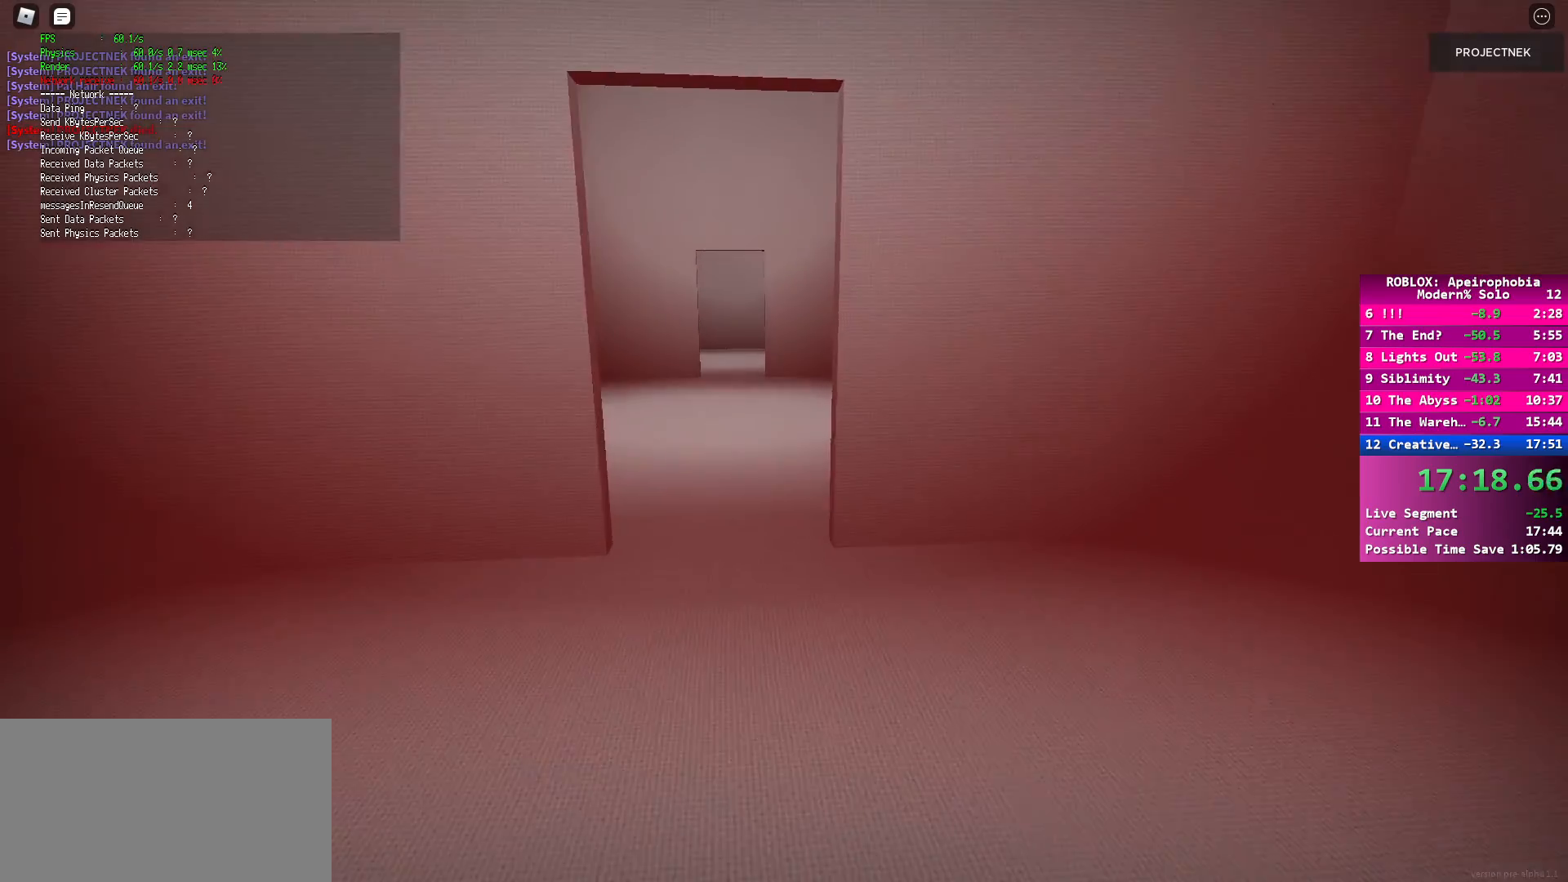
{"keys": ["shift", "w"], "mouse": [], "events": [[17, "shift", "up"], [17, "space", "down"], [133, "space", "up"], [250, "shift", "down"]]}
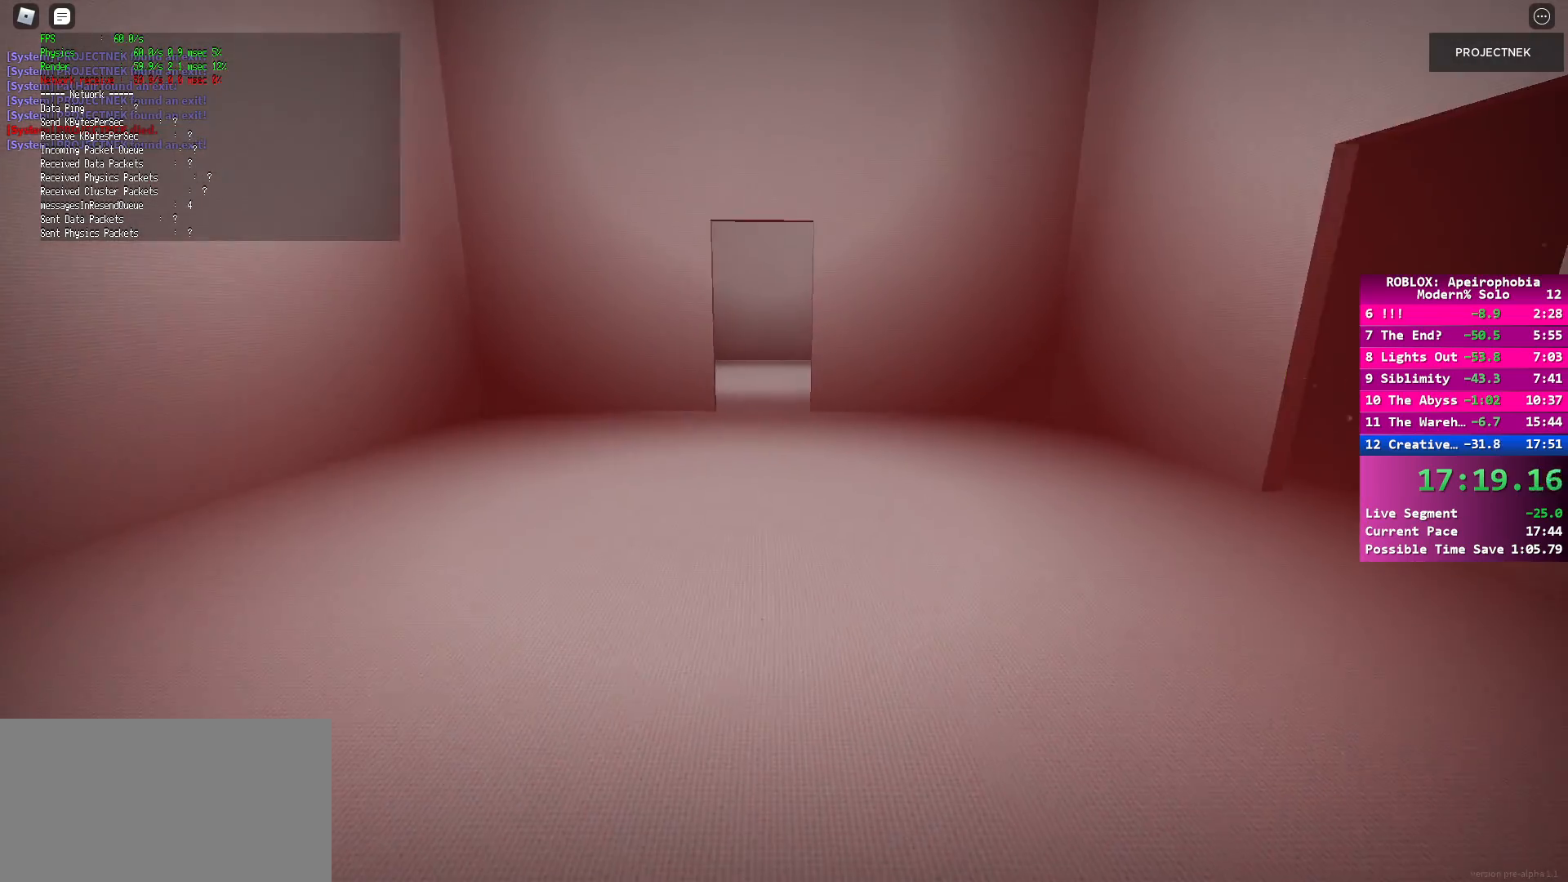
{"keys": ["space", "w"], "mouse": [], "events": [[383, "shift", "up"], [400, "space", "down"]]}
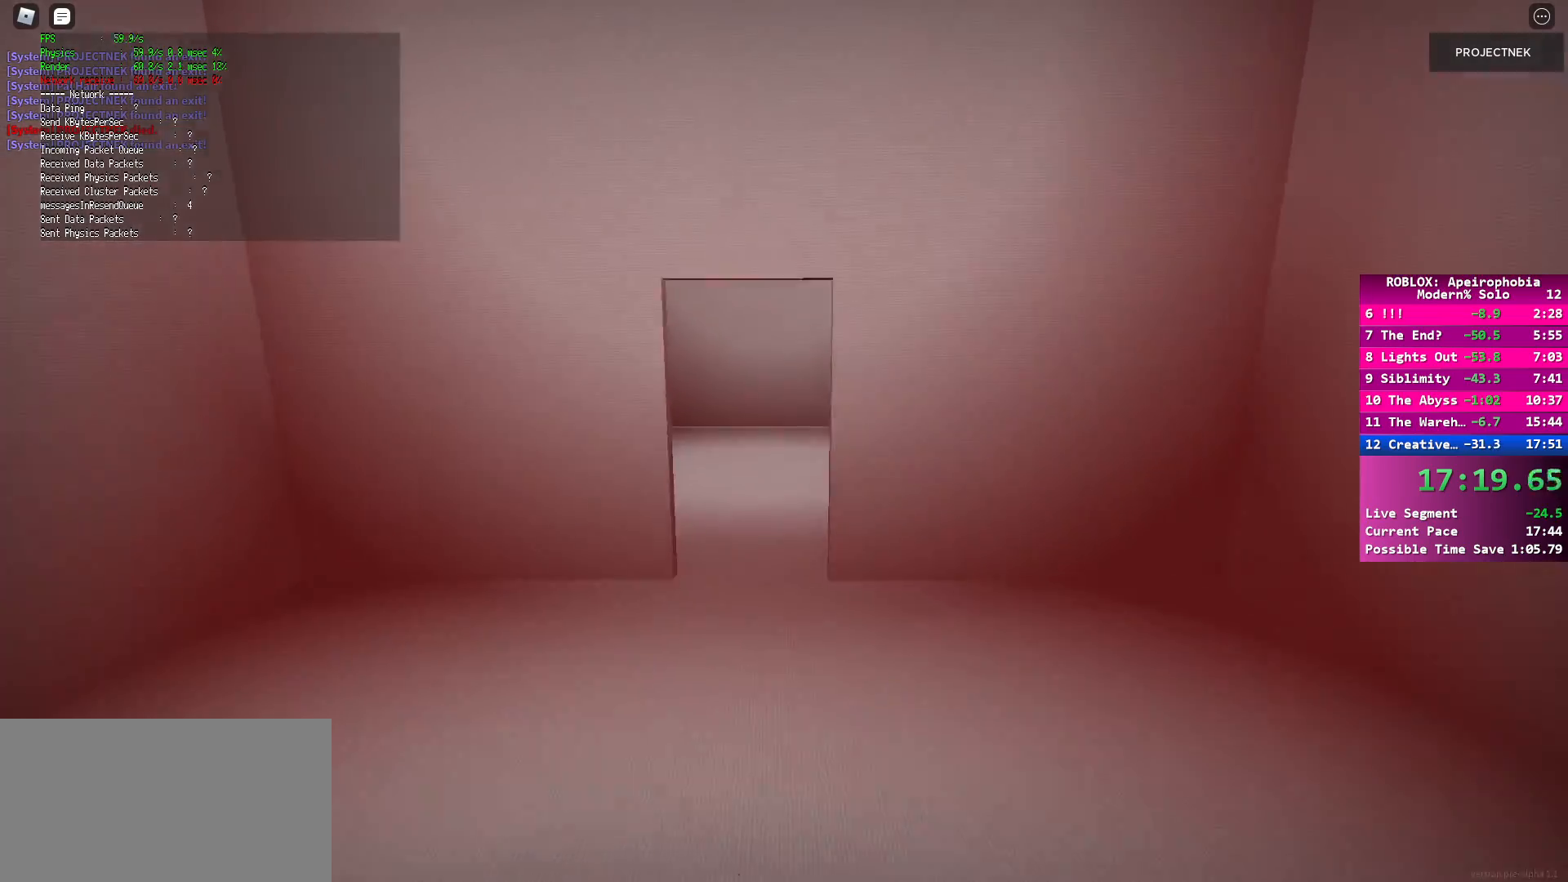
{"keys": ["shift", "w"], "mouse": [], "events": [[17, "space", "up"], [183, "shift", "down"]]}
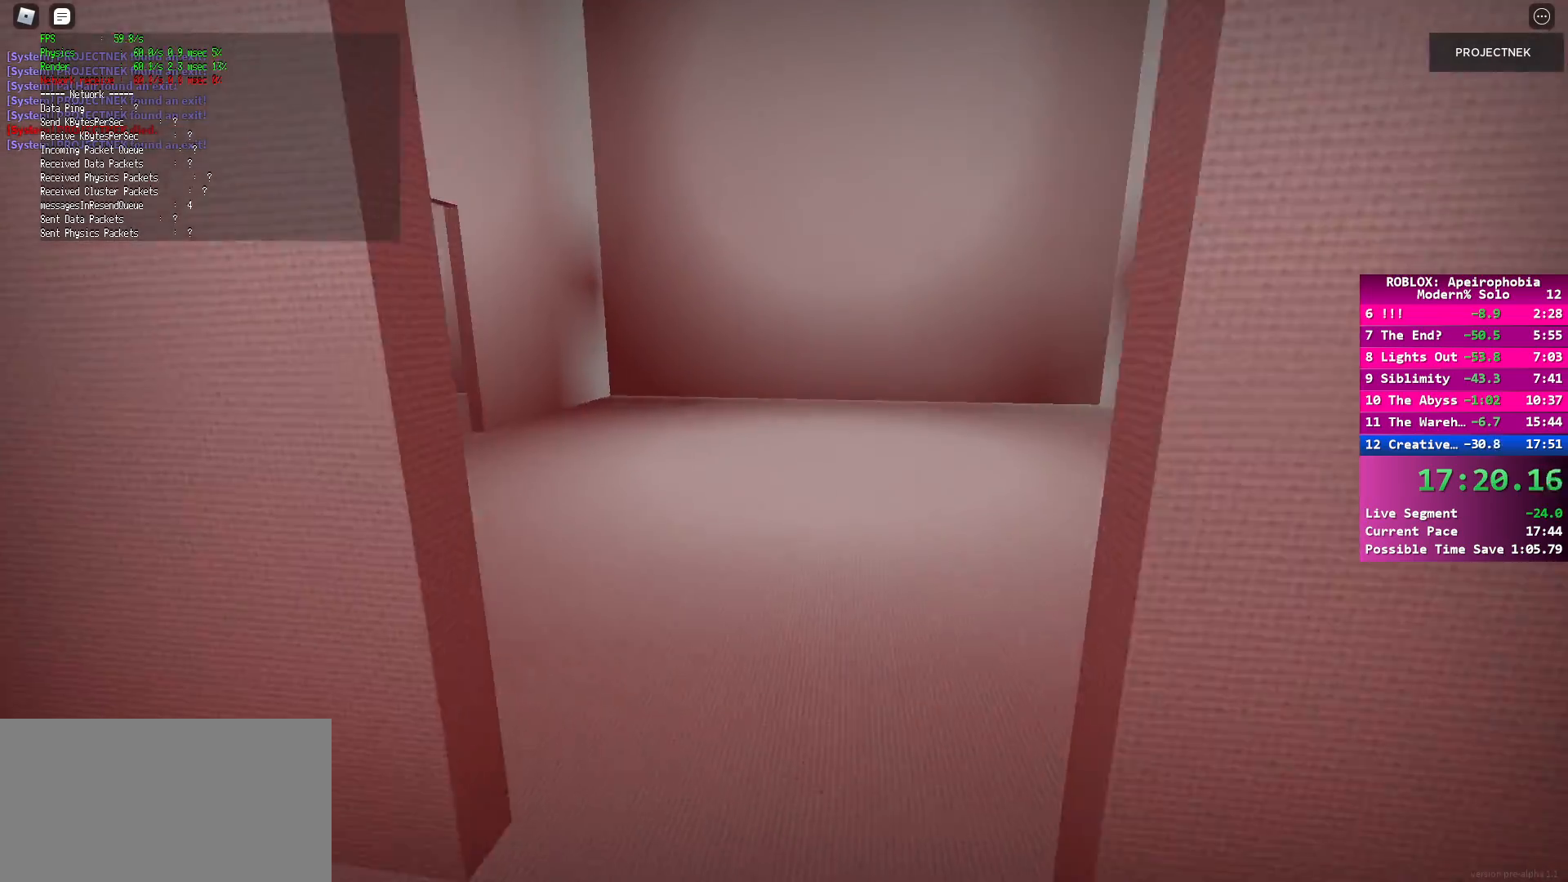
{"keys": ["w"], "mouse": [], "events": [[267, "shift", "up"], [283, "space", "down"], [400, "space", "up"]]}
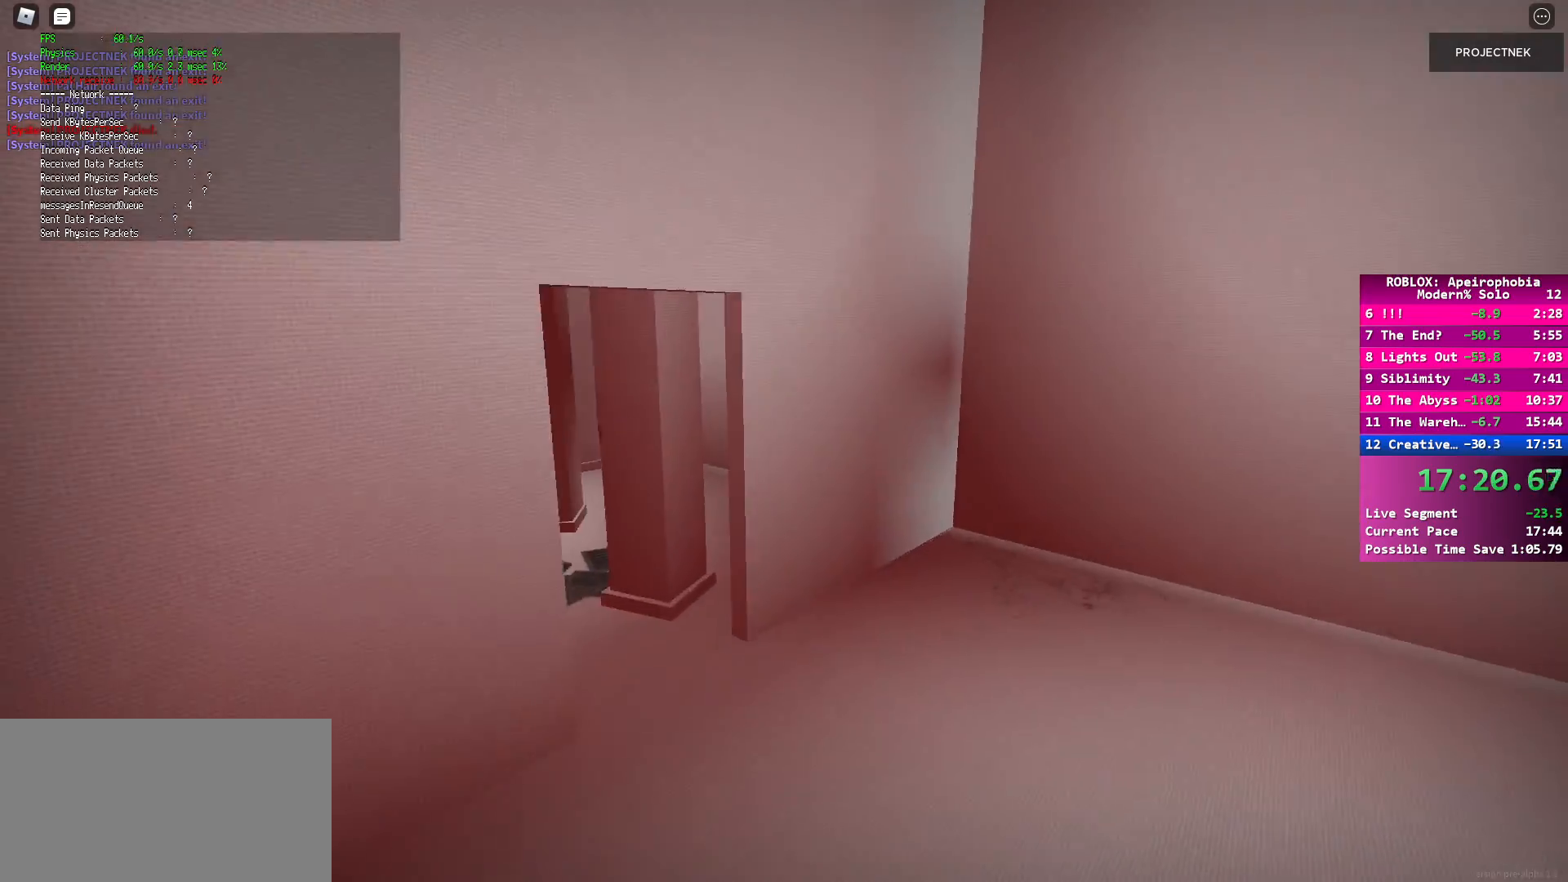
{"keys": ["shift", "w"], "mouse": [], "events": [[117, "shift", "down"]]}
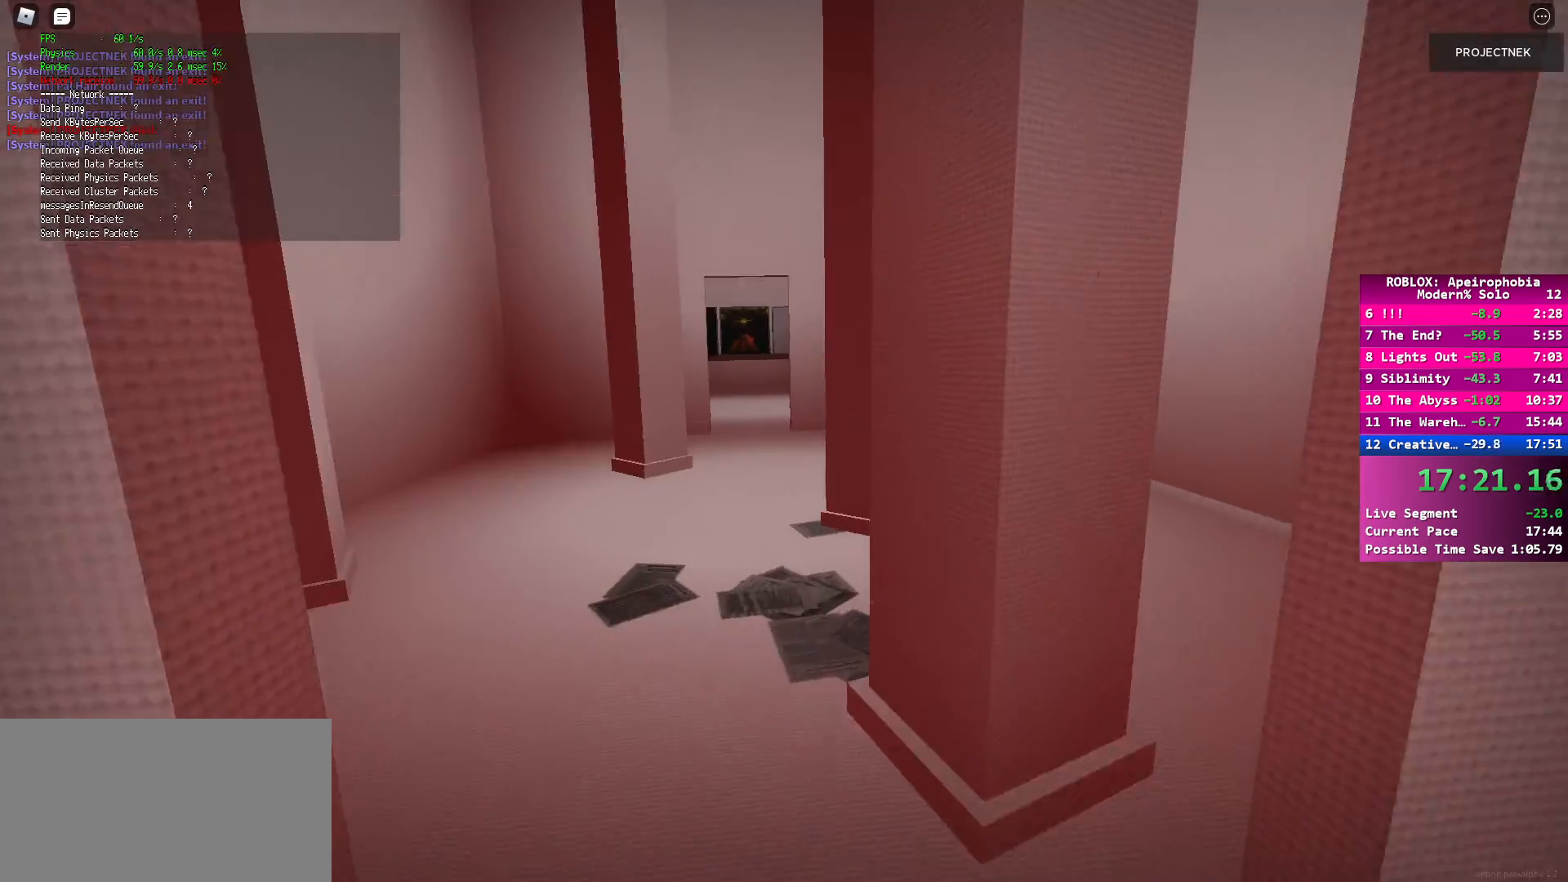
{"keys": ["shift", "w"], "mouse": [], "events": [[150, "space", "down"], [183, "shift", "up"], [267, "space", "up"], [433, "shift", "down"]]}
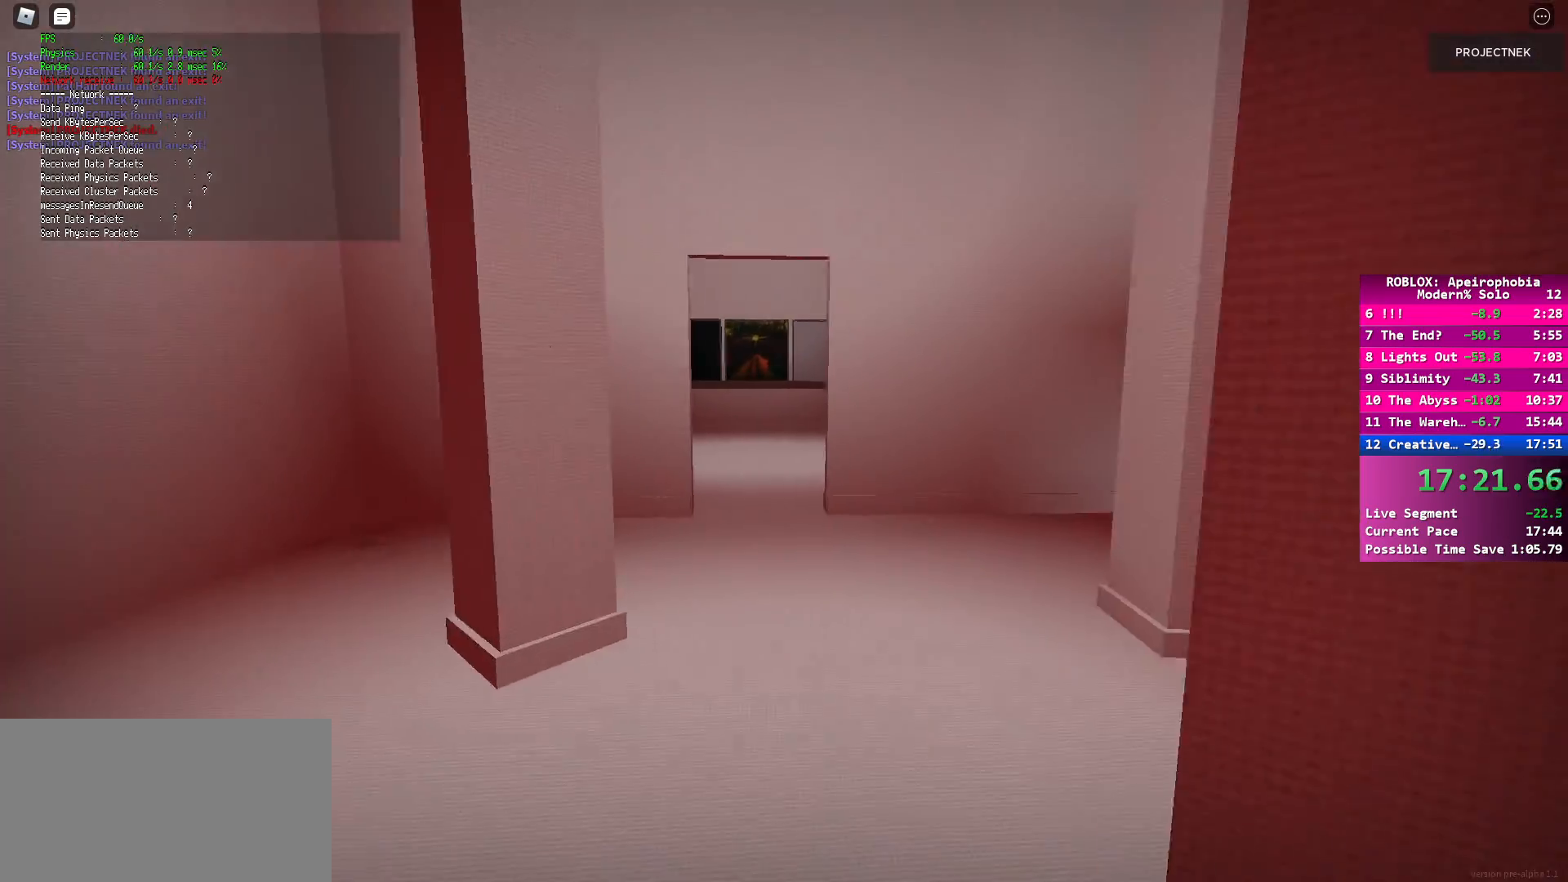
{"keys": ["space", "w"], "mouse": [], "events": [[483, "space", "down"], [500, "shift", "up"]]}
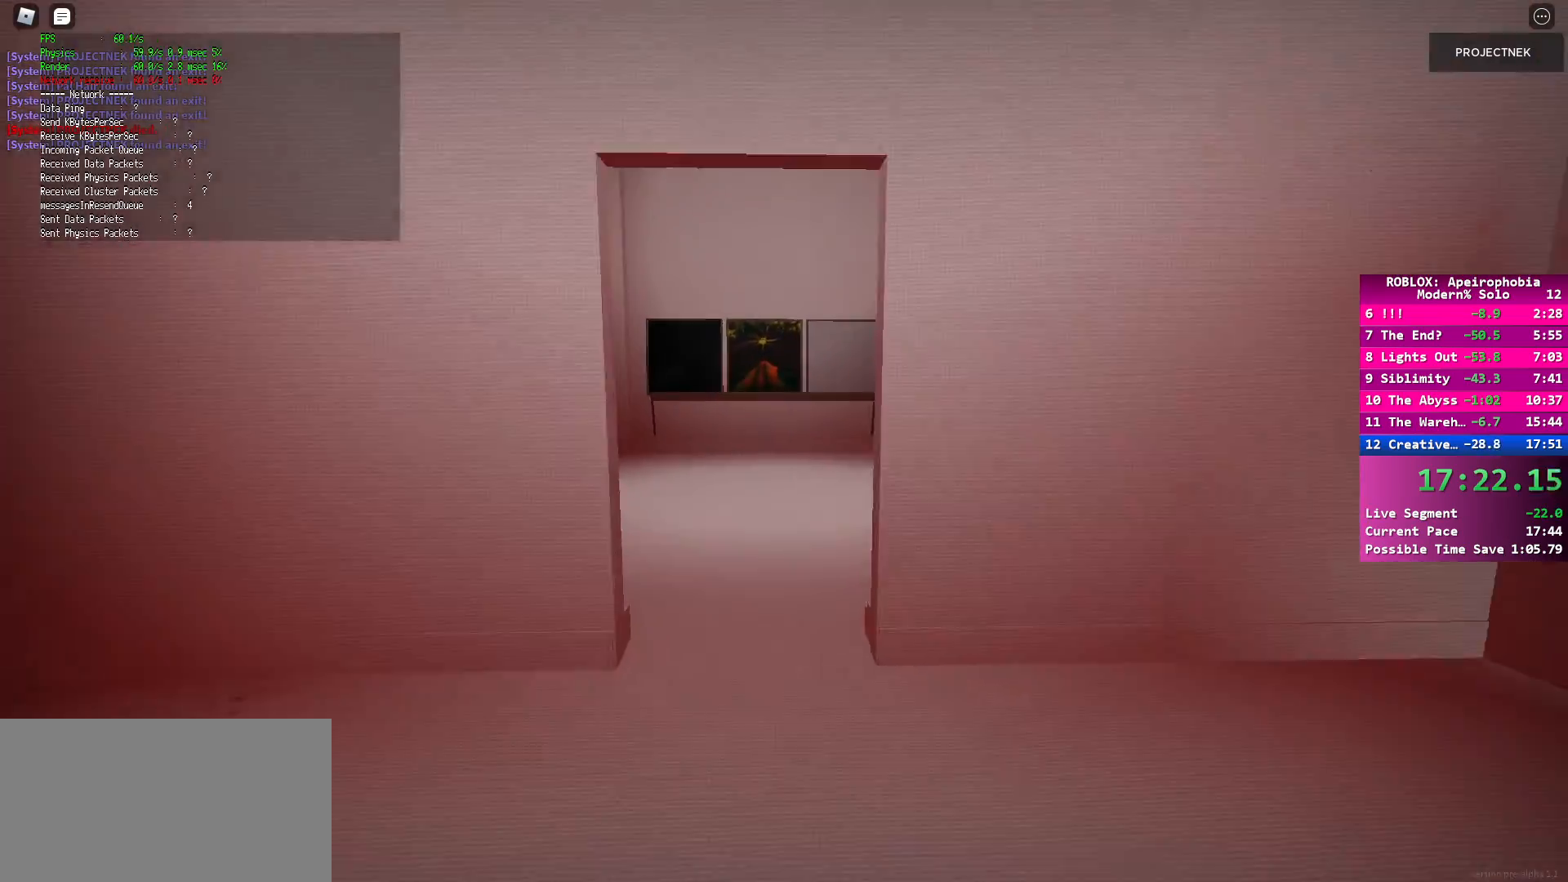
{"keys": ["shift", "w"], "mouse": [], "events": [[100, "space", "up"], [183, "shift", "down"]]}
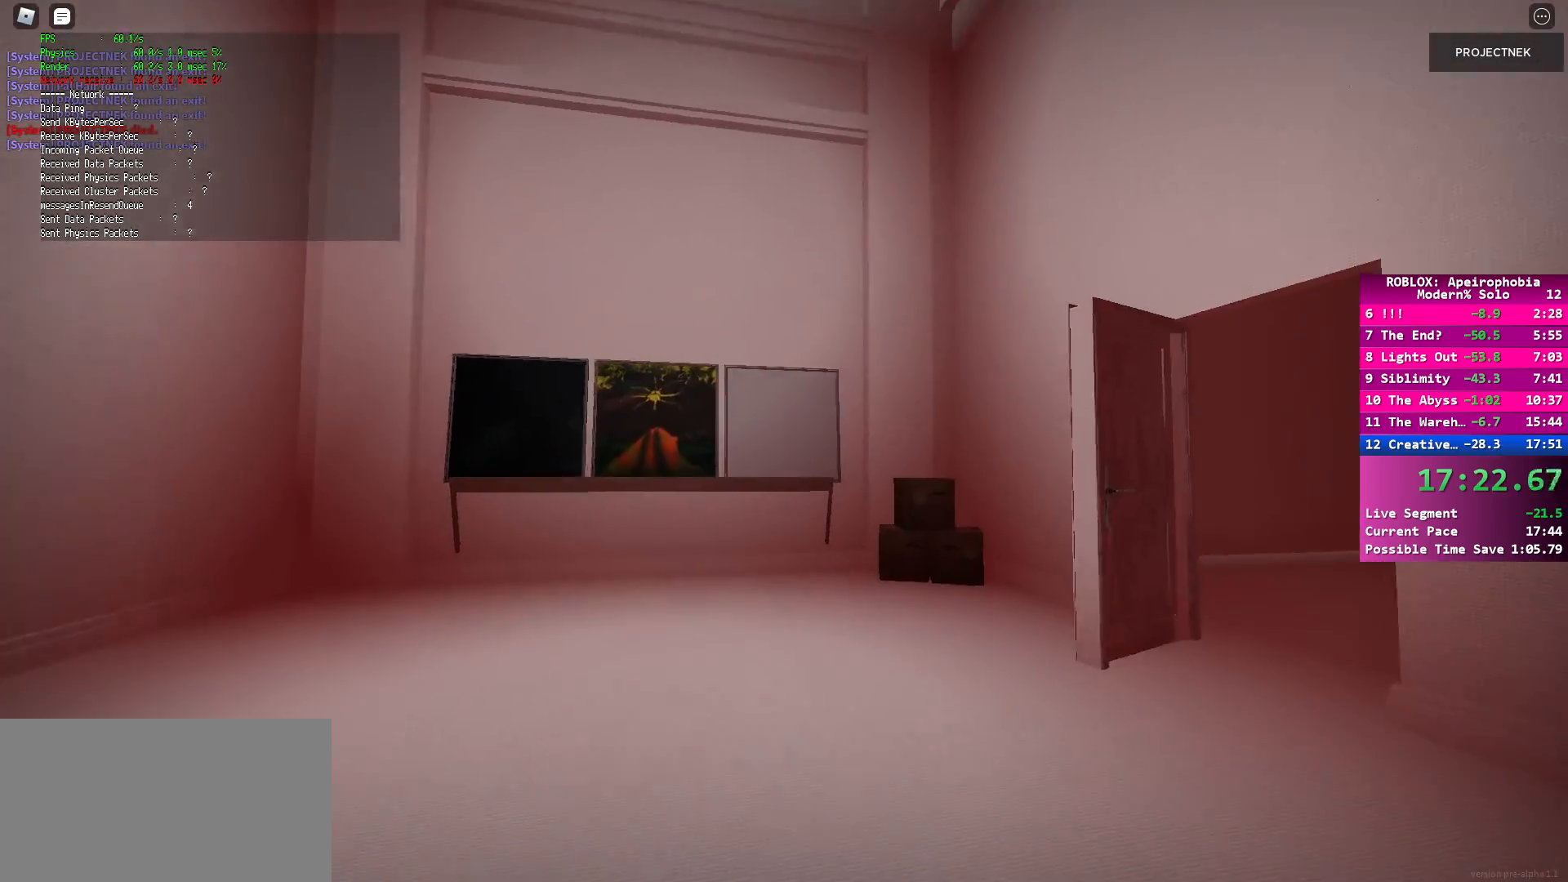
{"keys": ["w"], "mouse": [], "events": [[383, "shift", "up"]]}
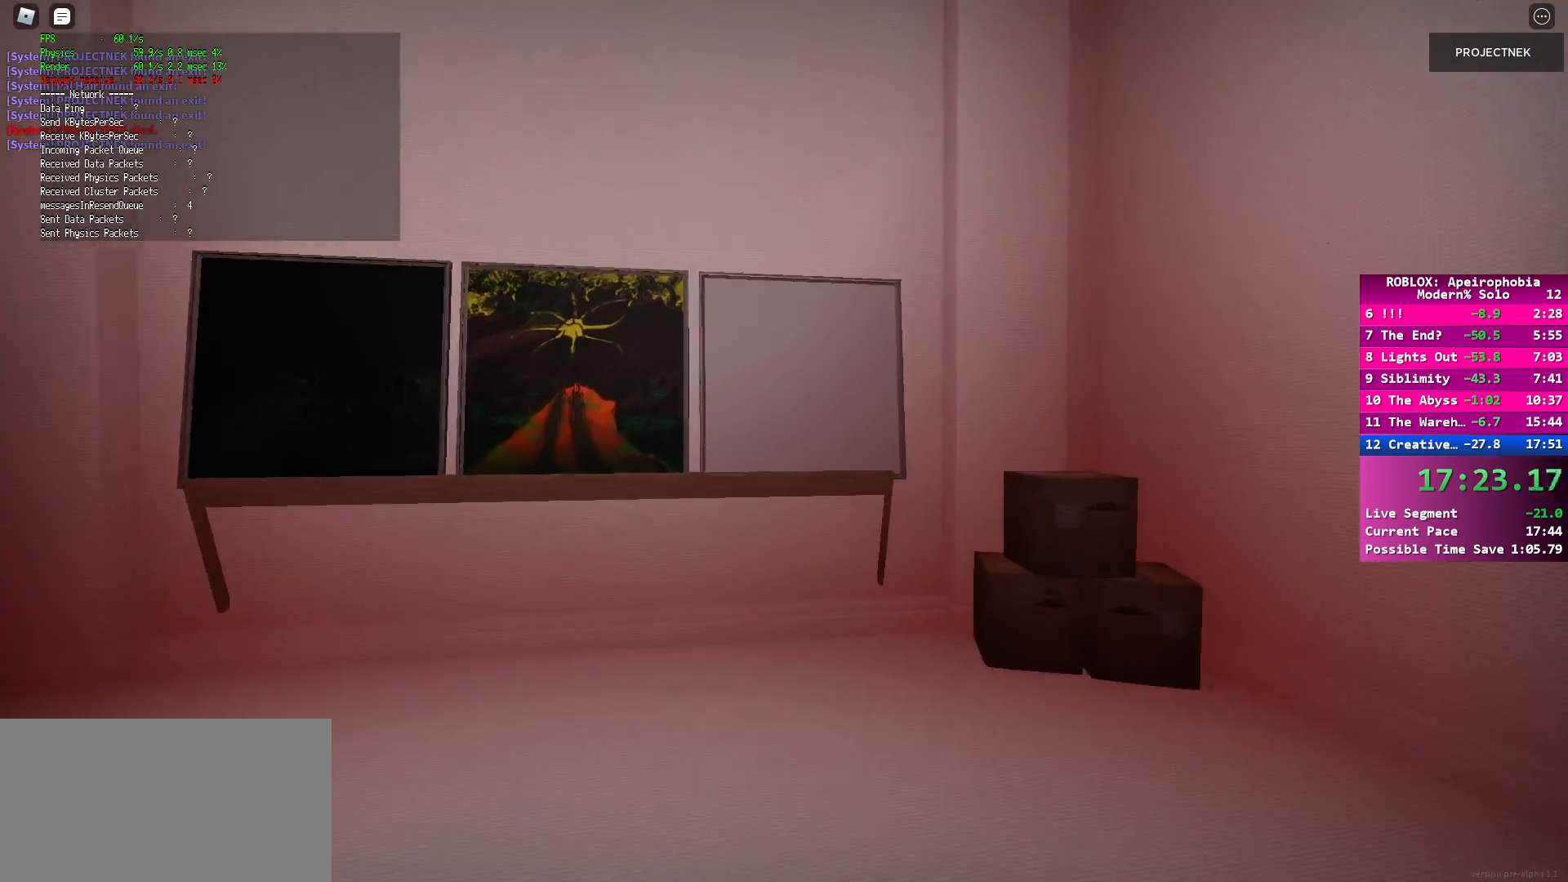
{"keys": ["s"], "mouse": [], "events": [[167, "mouse_left", "down"], [267, "mouse_left", "up"], [267, "s", "down"], [267, "w", "up"], [350, "mouse_left", "down"], [417, "mouse_left", "up"]]}
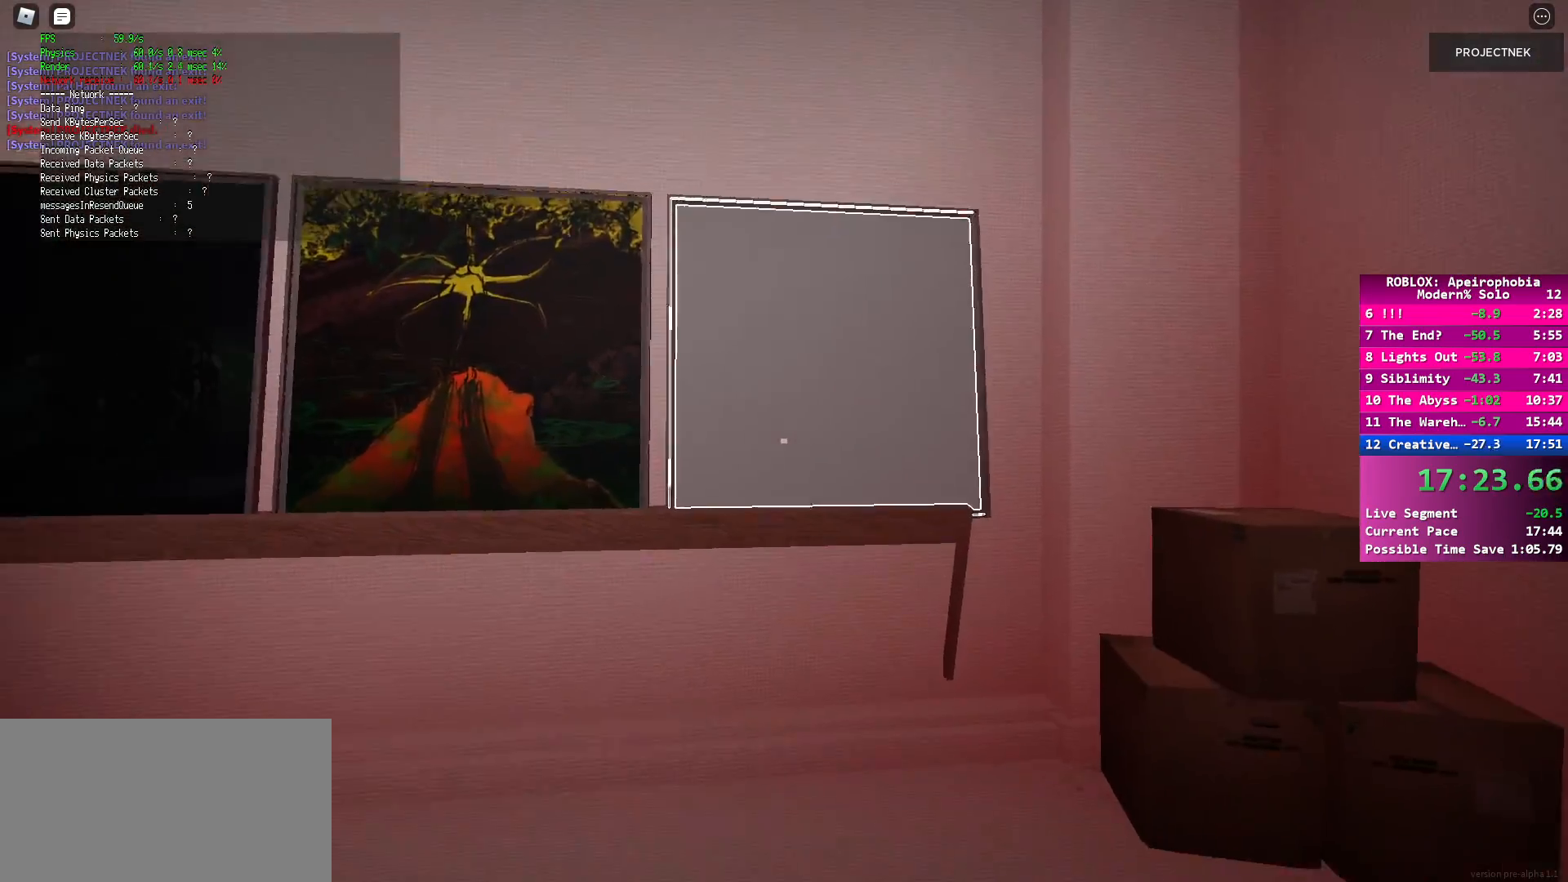
{"keys": ["shift", "w"], "mouse": [], "events": [[50, "w", "down"], [83, "s", "up"], [417, "shift", "down"]]}
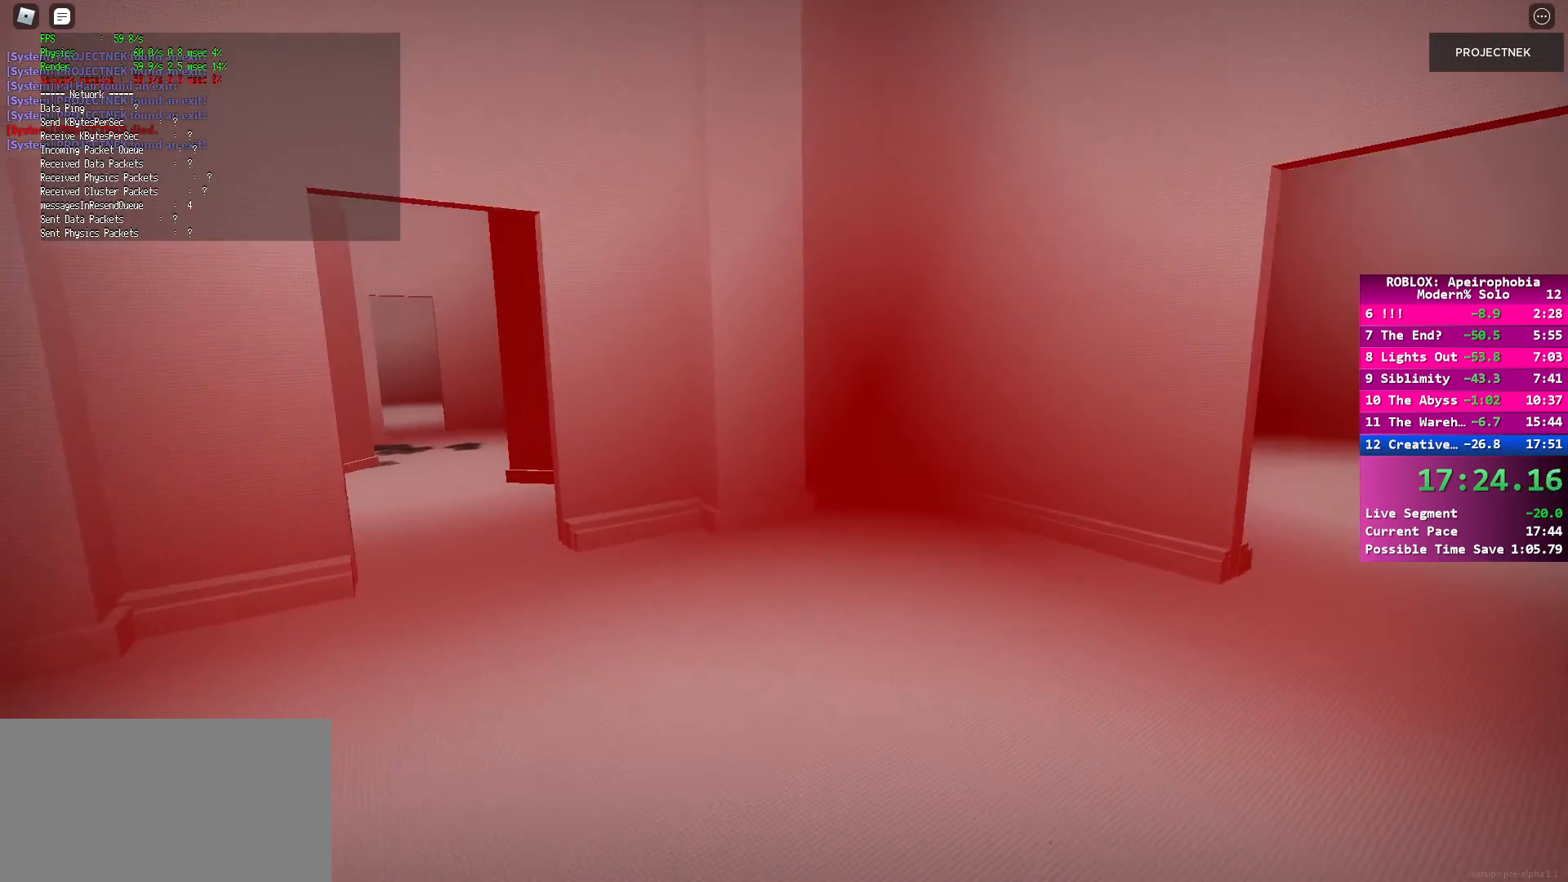
{"keys": ["w"], "mouse": [], "events": [[350, "shift", "up"], [350, "space", "down"], [467, "space", "up"]]}
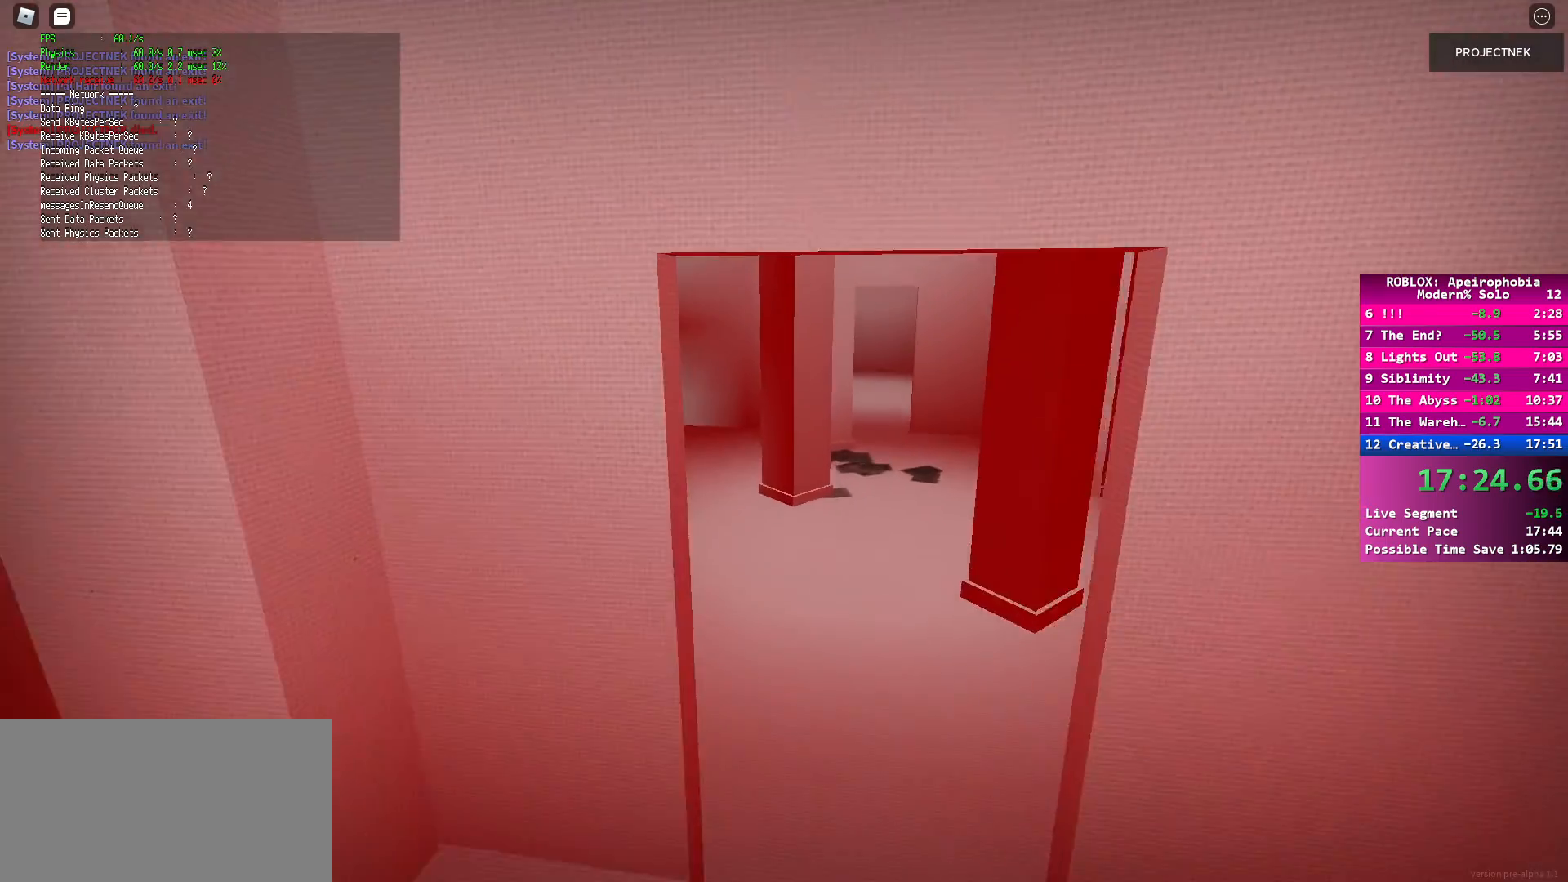
{"keys": ["shift", "w"], "mouse": [], "events": [[267, "shift", "down"]]}